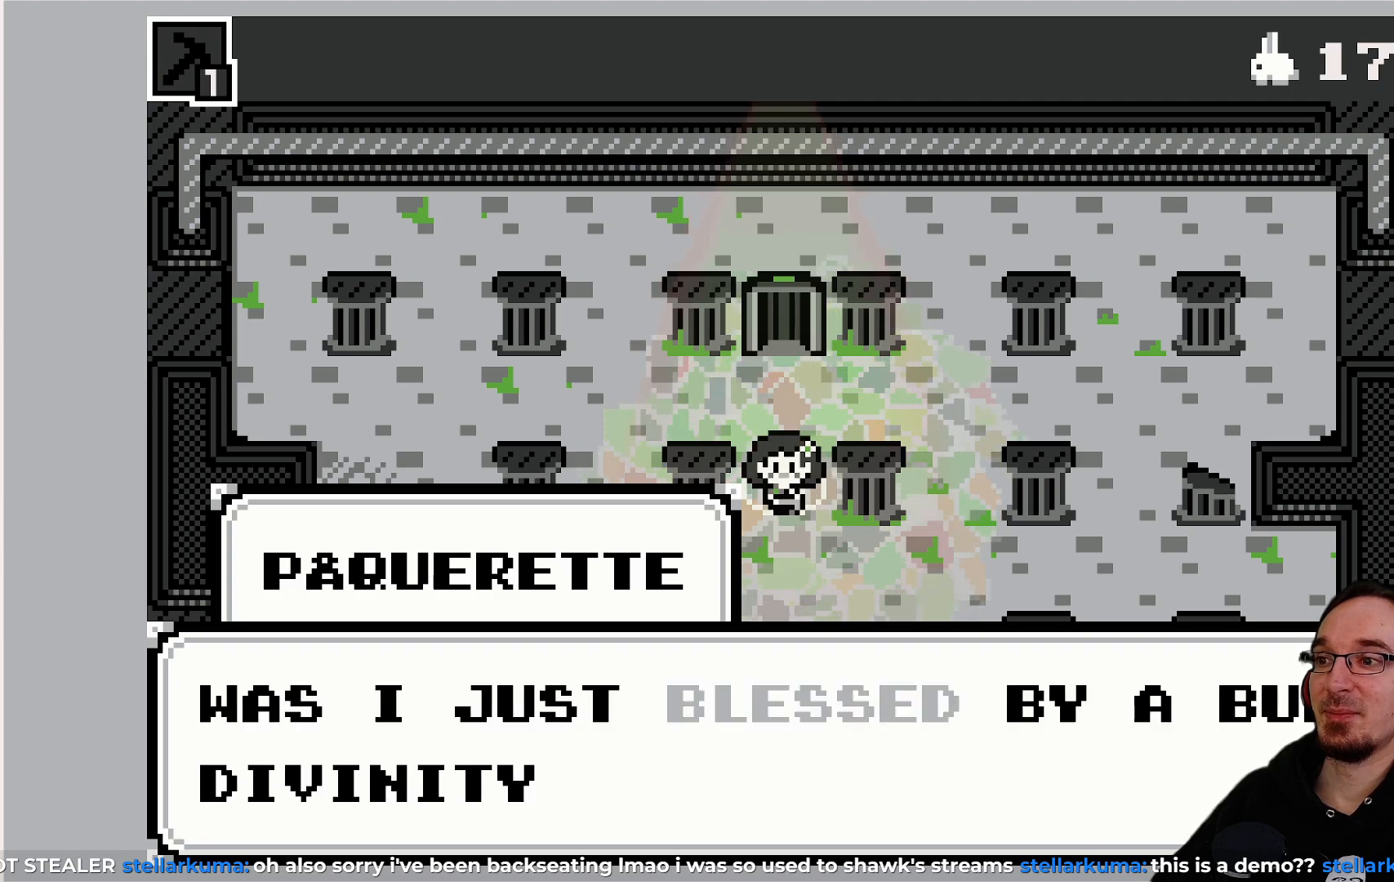
Gameplay with a controller (PlayStation layout); each line is a JSON object with the inputs held at the frame after it. "events" lists button and stick changes between this image and that frame as [ms after this image, input, new state], when the widget could be followed in between. Not read: L3 R3 right_stick.
{"buttons": [], "left_stick": "center", "events": []}
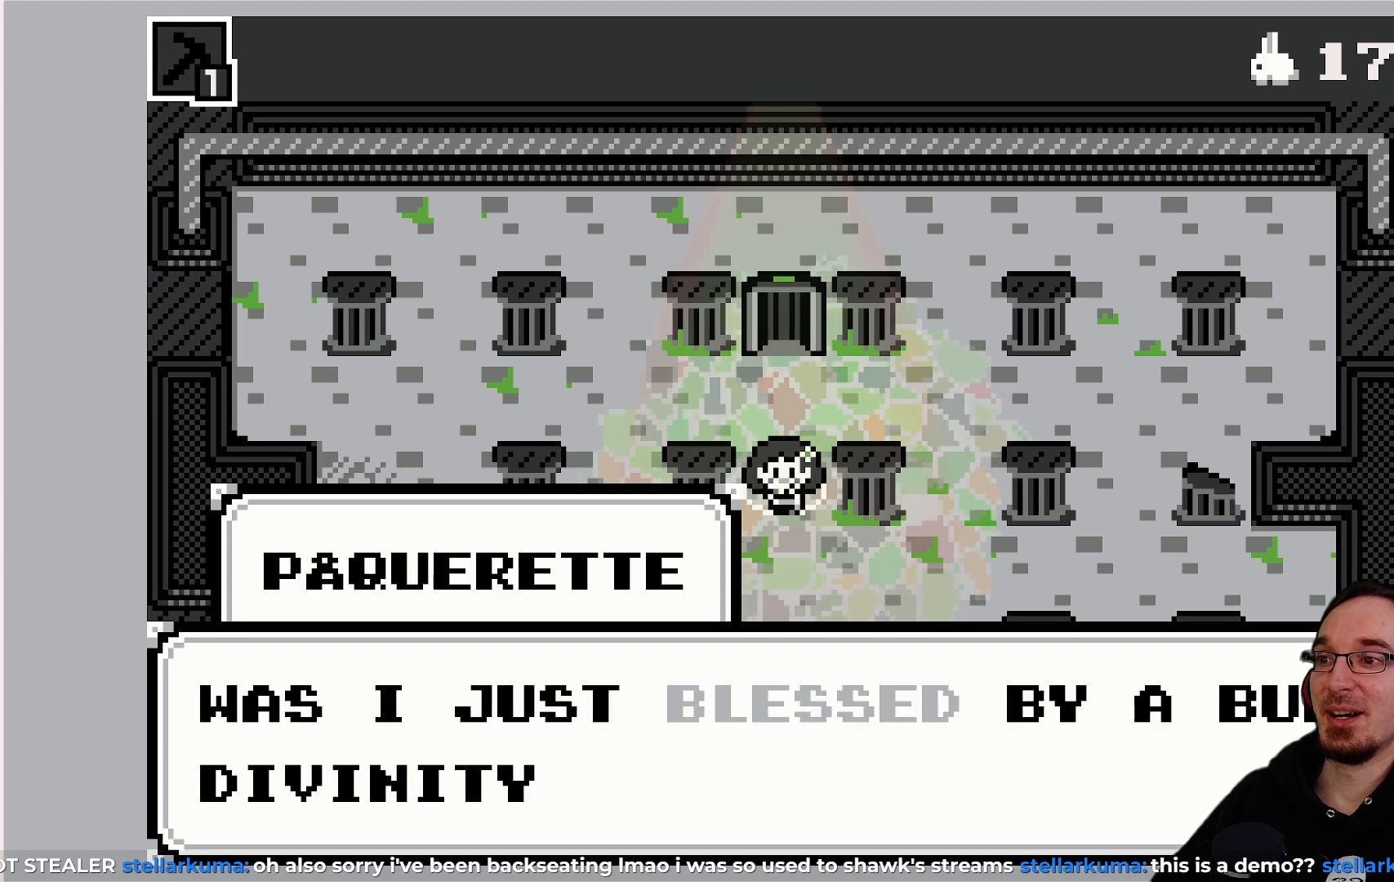
{"buttons": [], "left_stick": "center", "events": []}
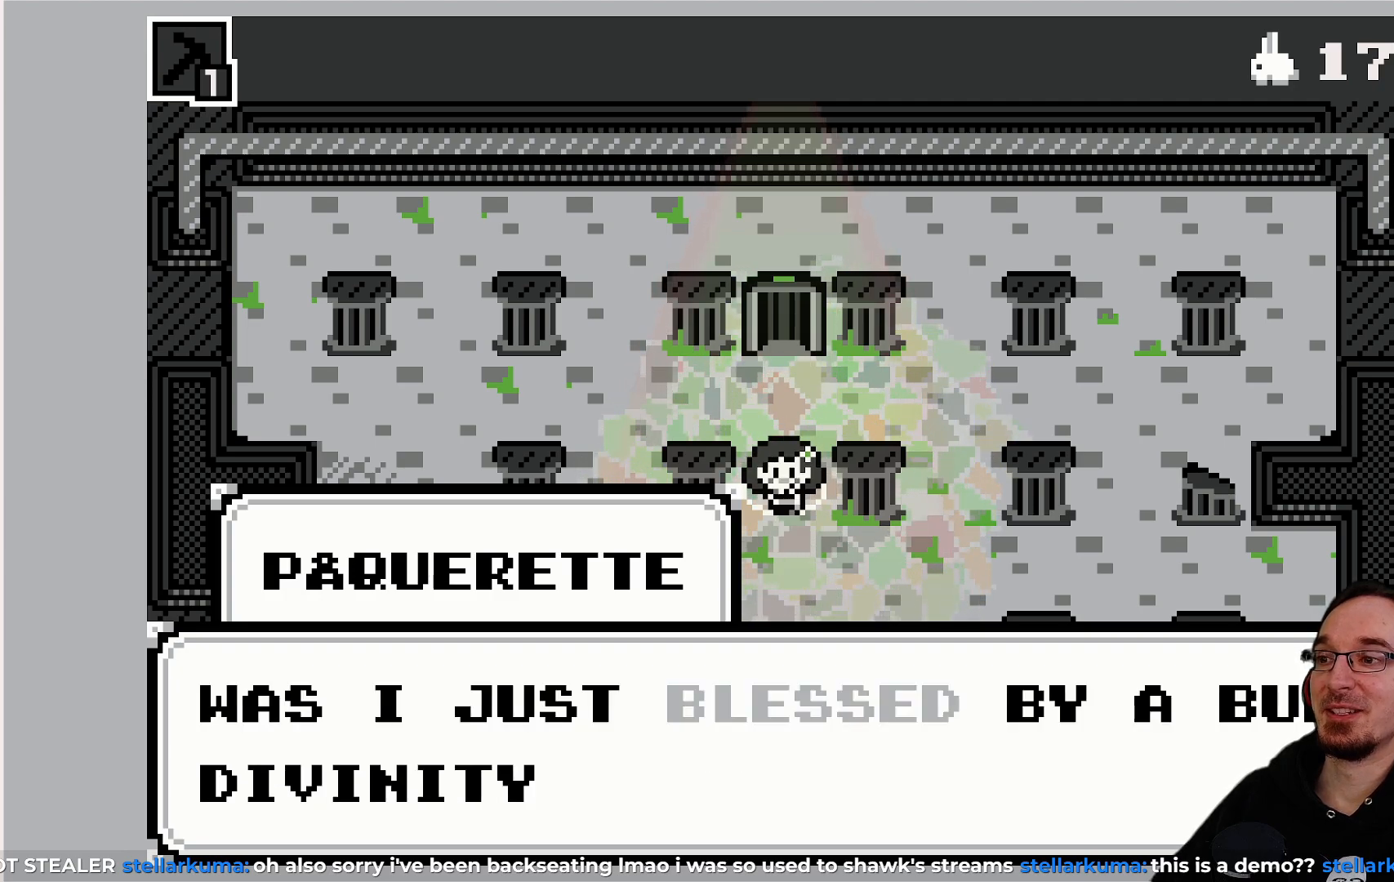
{"buttons": ["CROSS"], "left_stick": "center", "events": [[483, "CROSS", "down"]]}
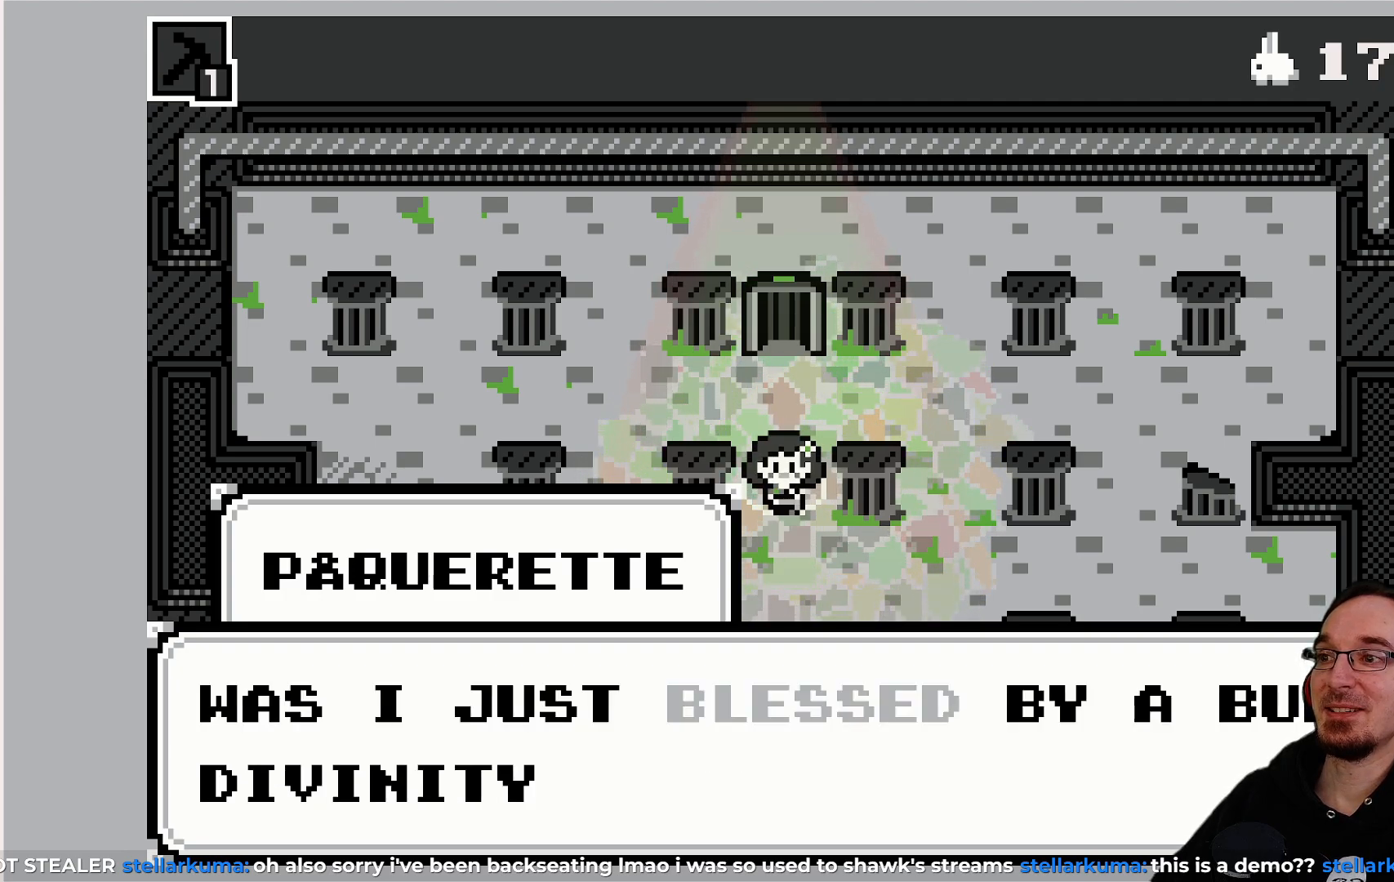
{"buttons": [], "left_stick": "center", "events": [[117, "CROSS", "up"]]}
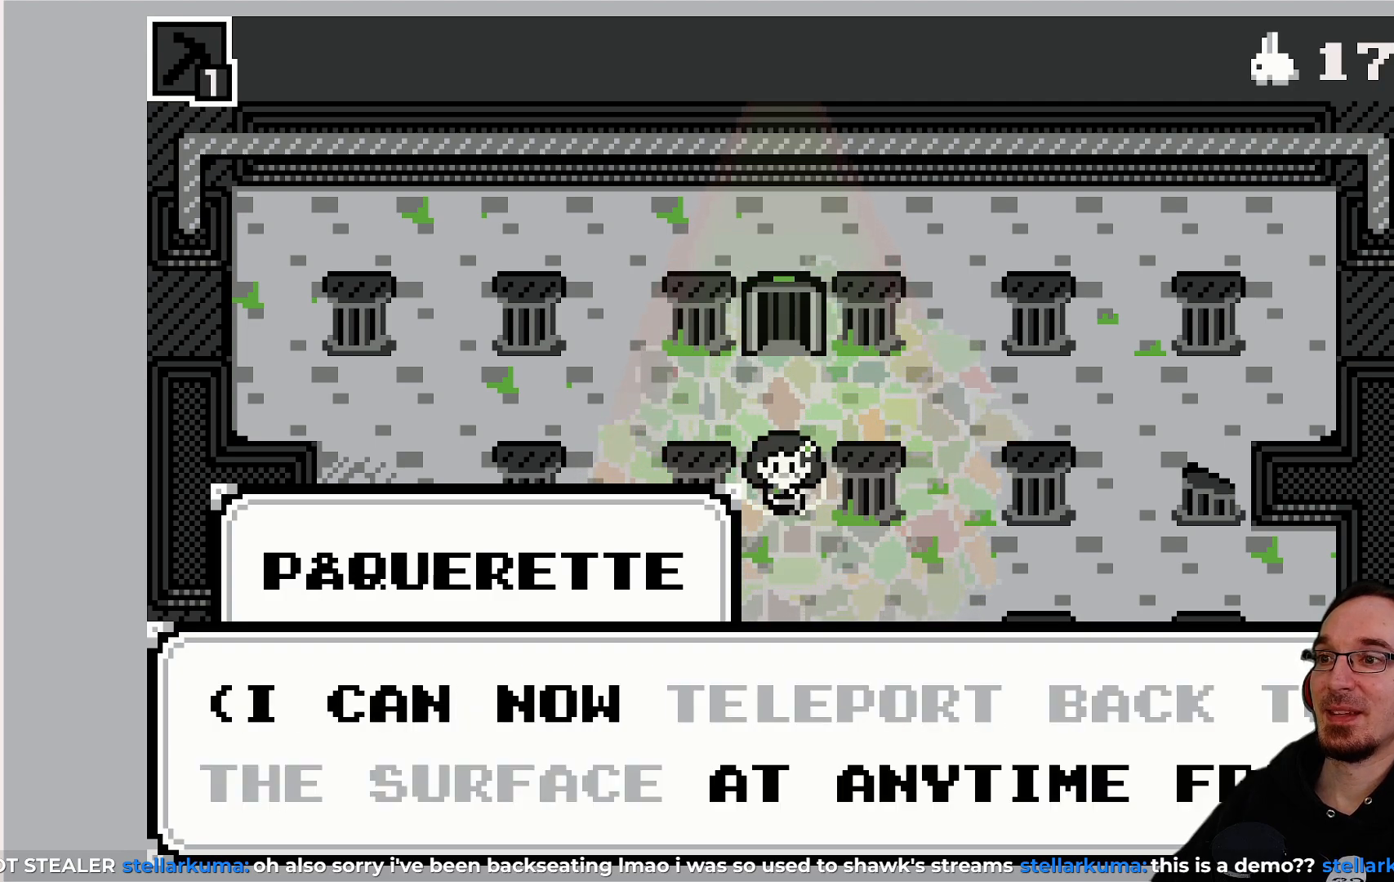
{"buttons": [], "left_stick": "center", "events": []}
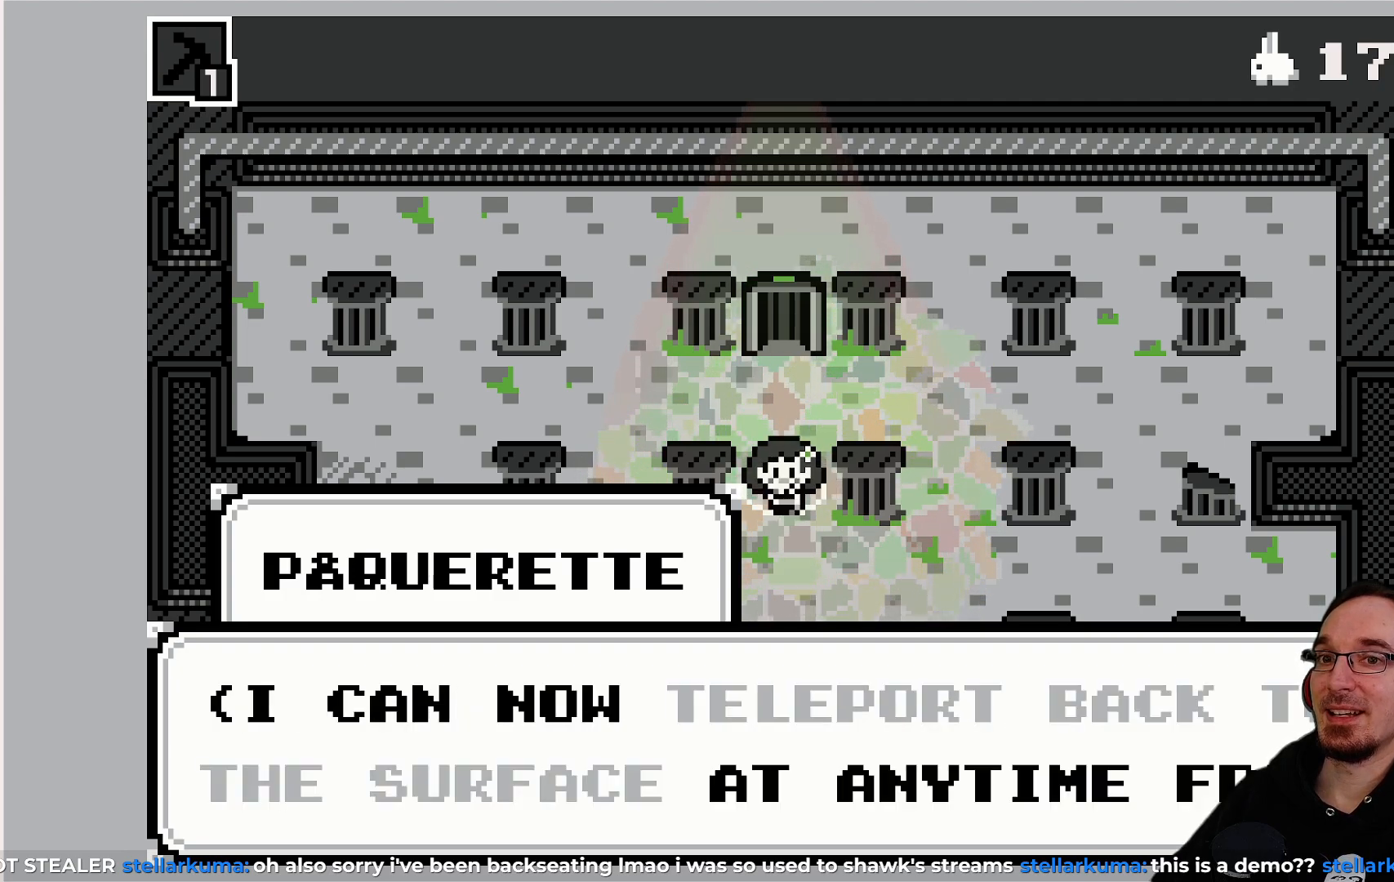
{"buttons": [], "left_stick": "center", "events": []}
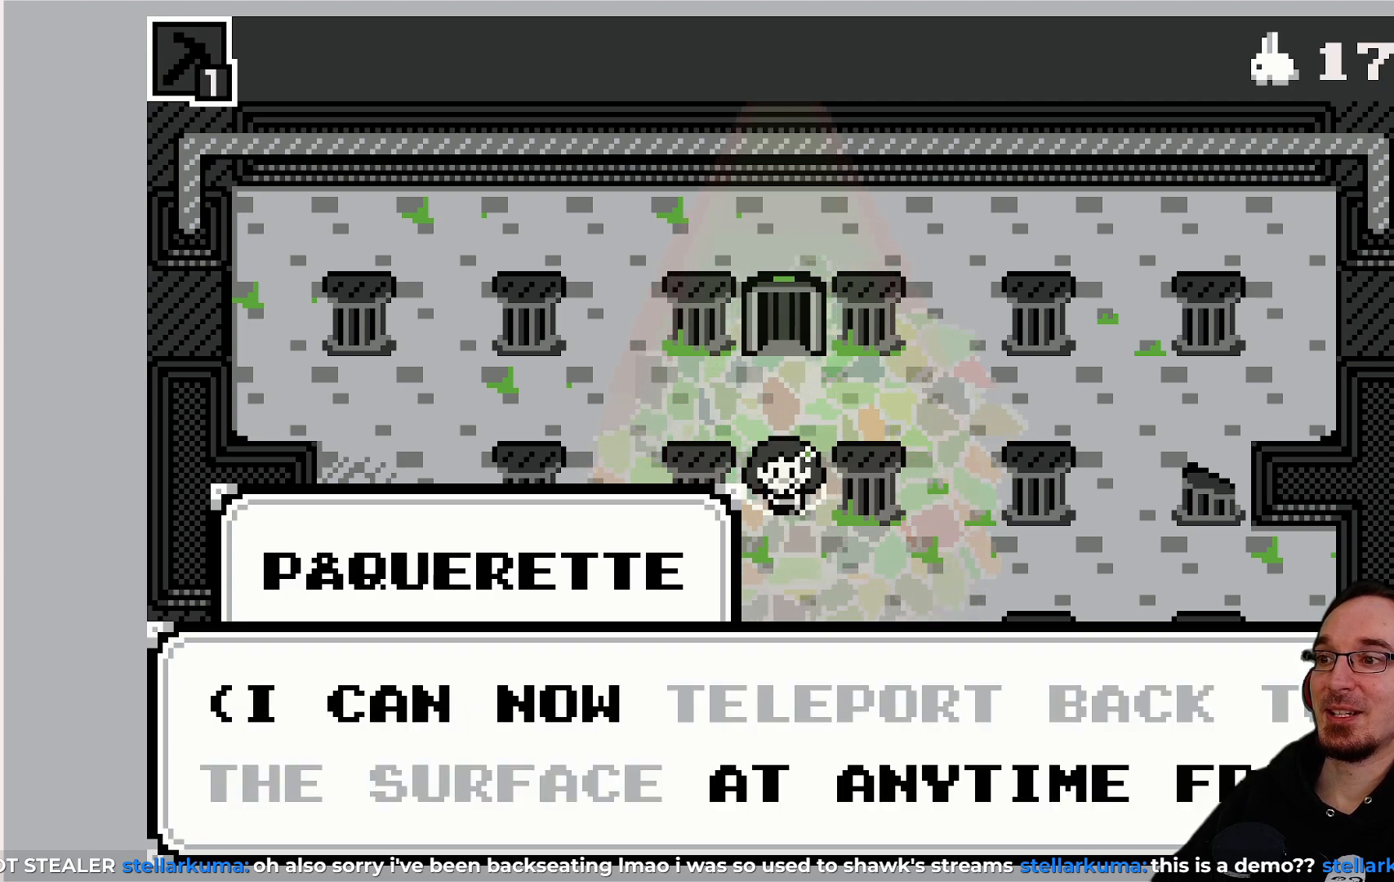
{"buttons": [], "left_stick": "center", "events": []}
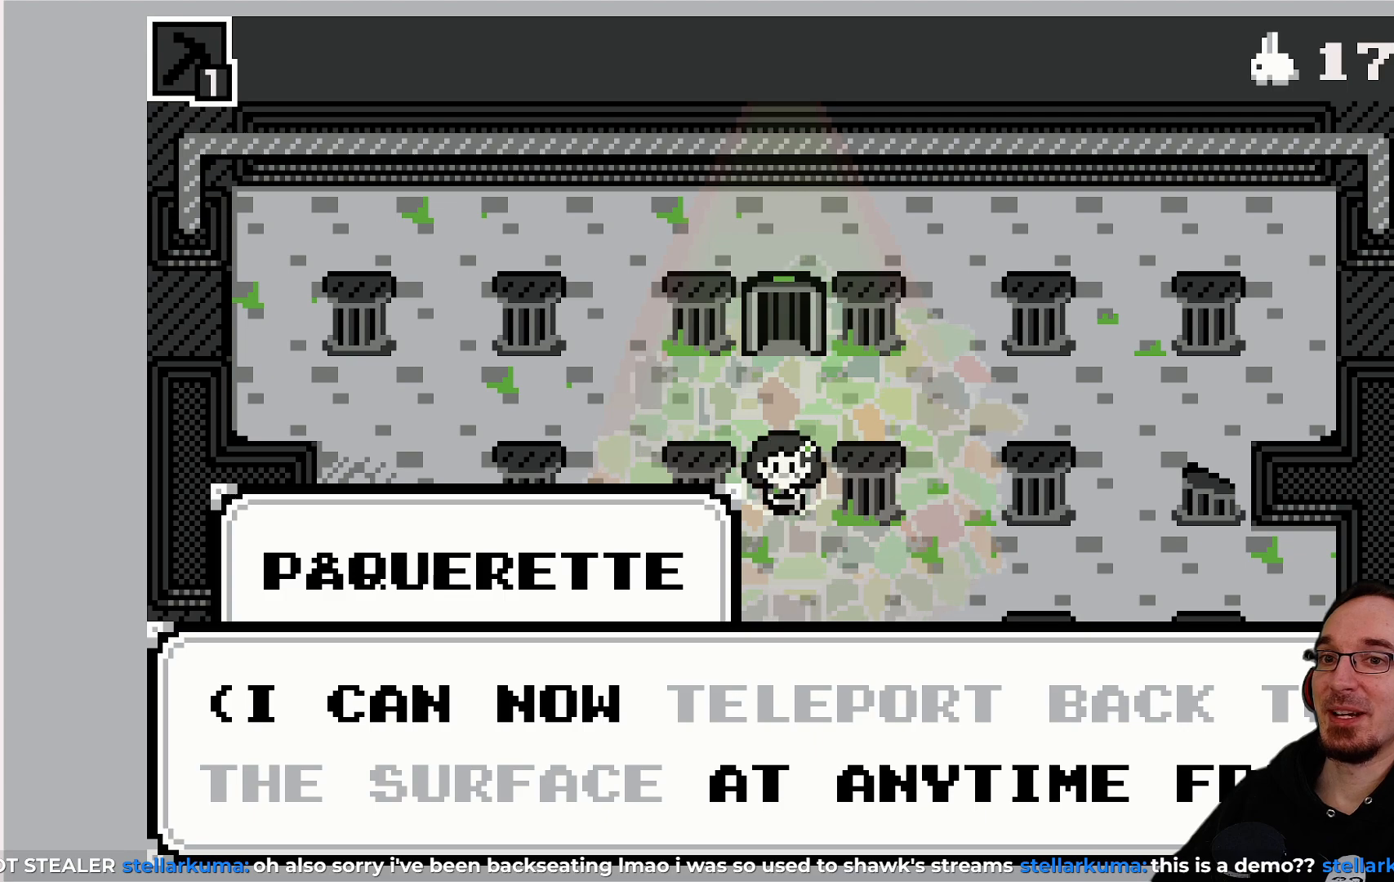
{"buttons": [], "left_stick": "center", "events": []}
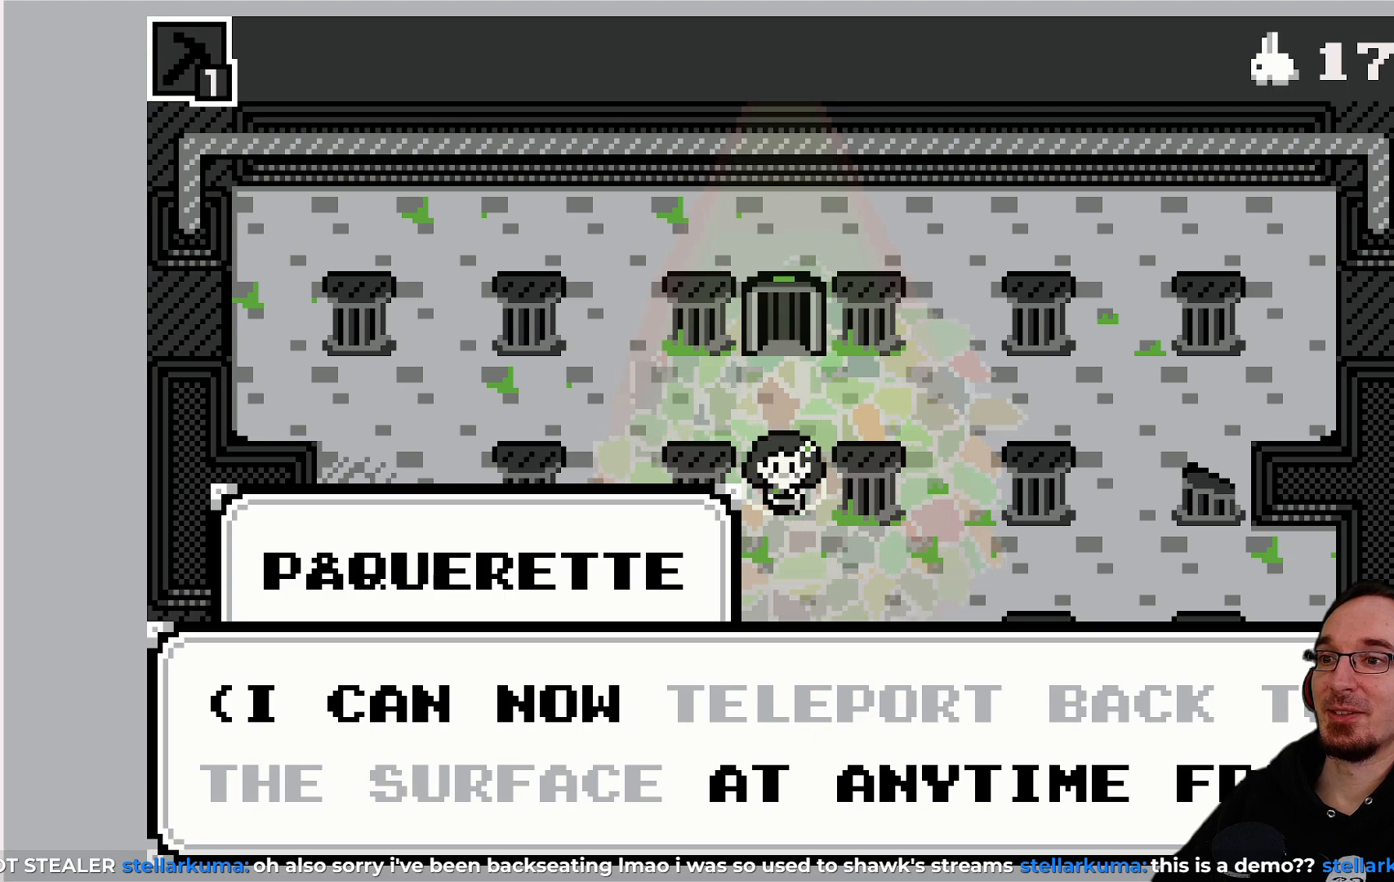
{"buttons": [], "left_stick": "center", "events": []}
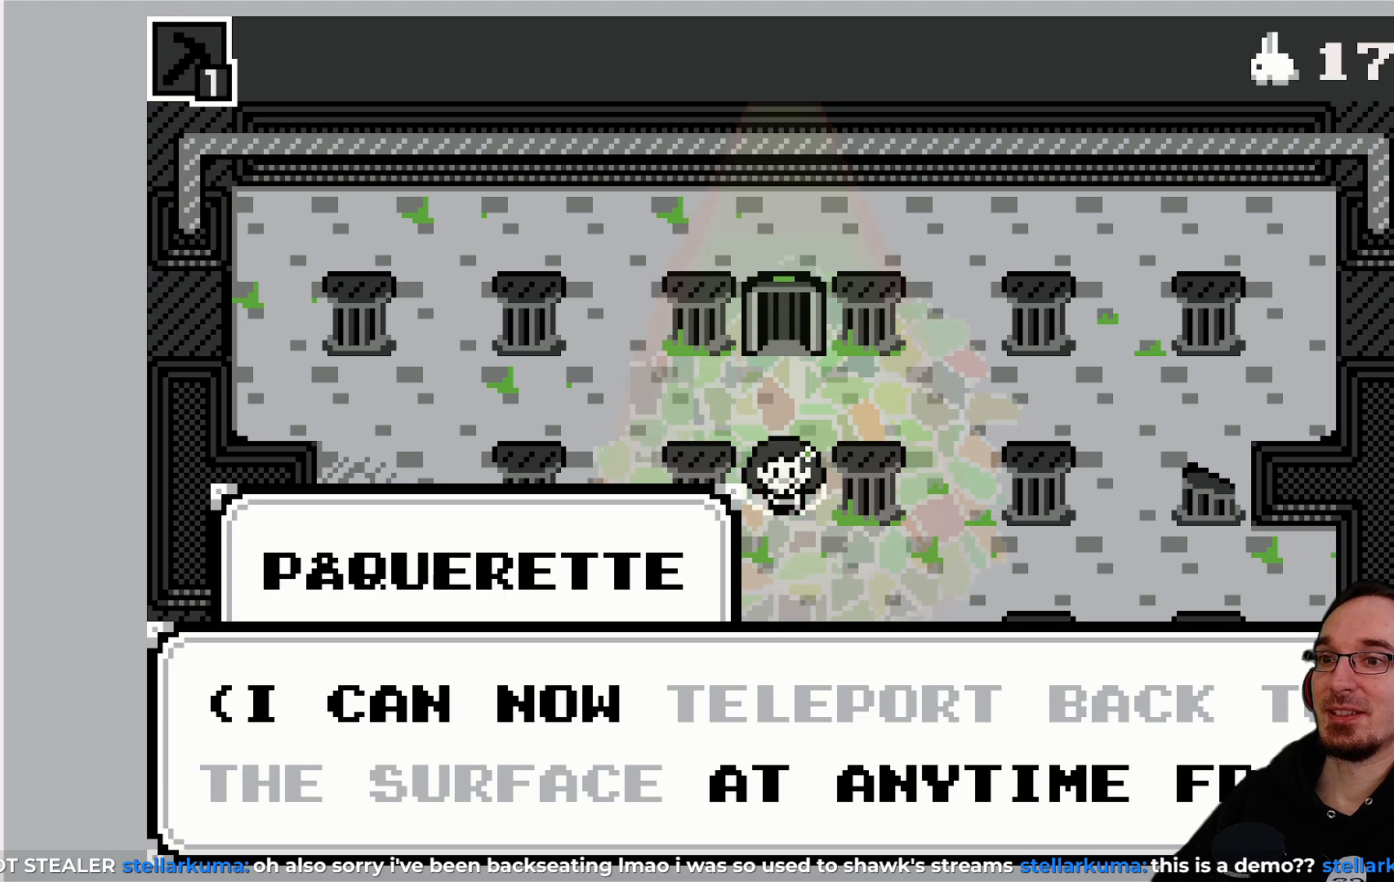
{"buttons": [], "left_stick": "center", "events": []}
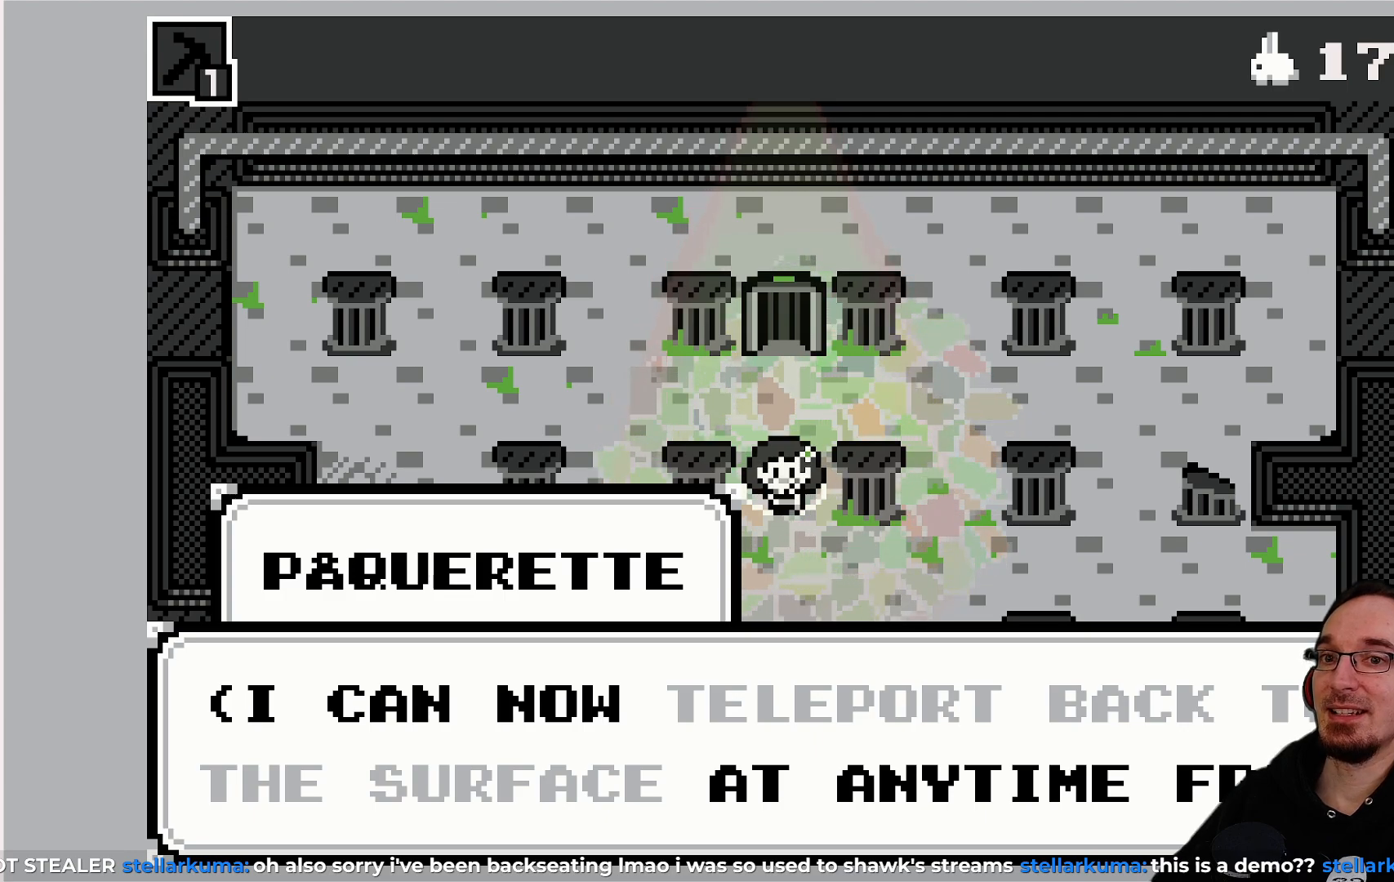
{"buttons": [], "left_stick": "center", "events": [[167, "CROSS", "down"], [317, "CROSS", "up"]]}
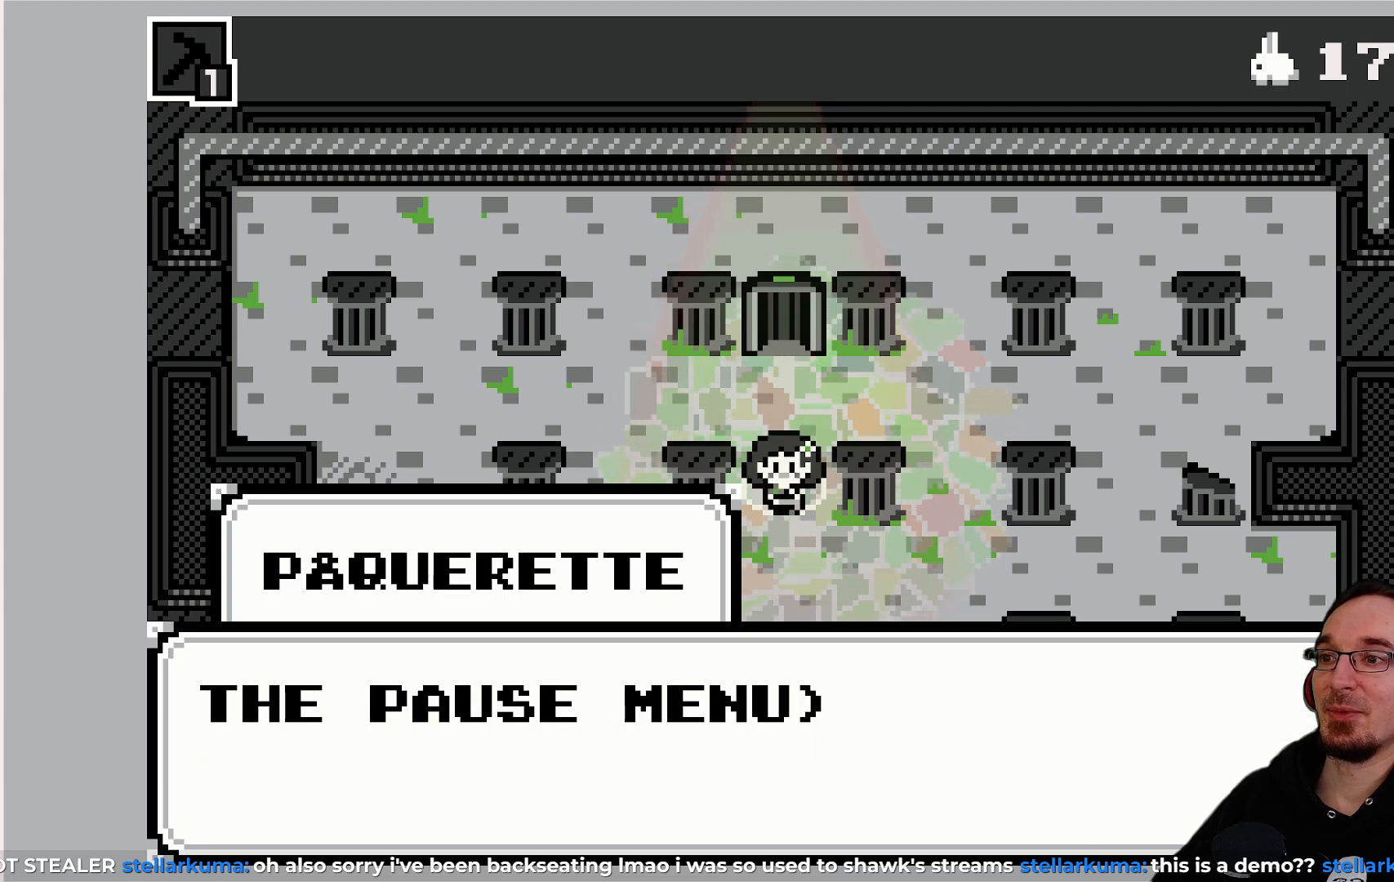
{"buttons": [], "left_stick": "center", "events": []}
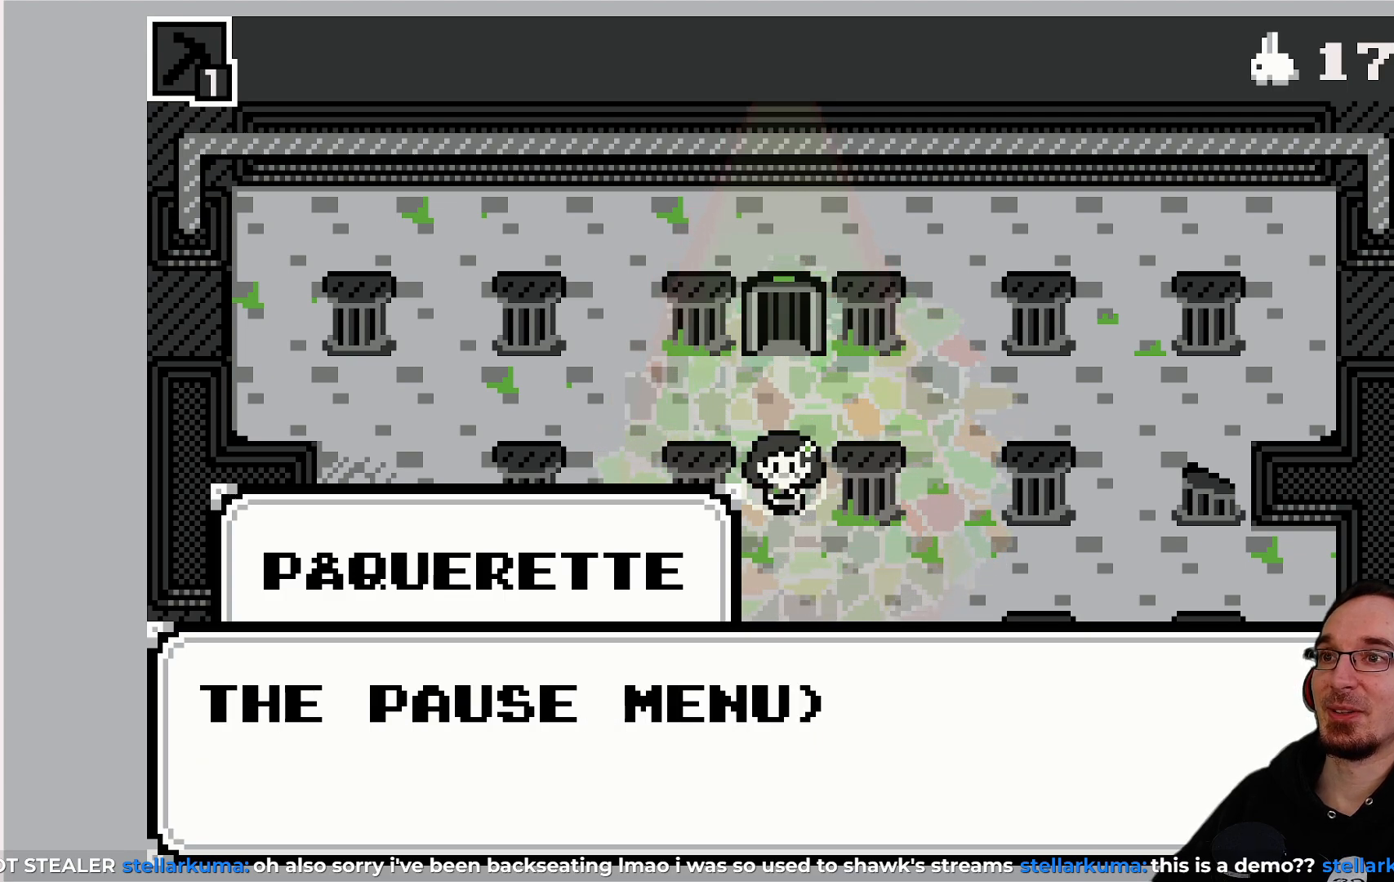
{"buttons": [], "left_stick": "center", "events": []}
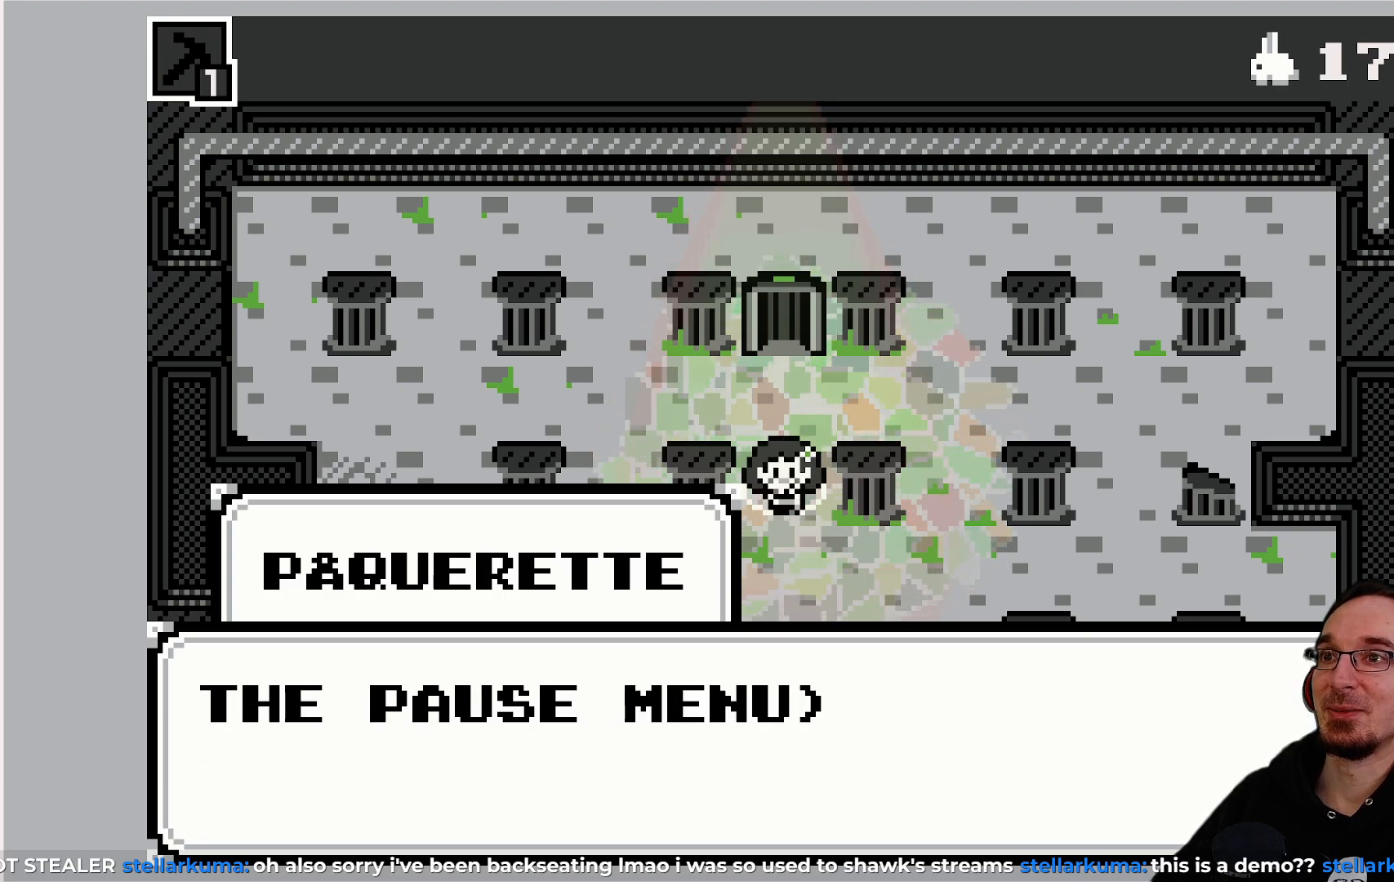
{"buttons": [], "left_stick": "center", "events": [[17, "CROSS", "down"], [167, "CROSS", "up"]]}
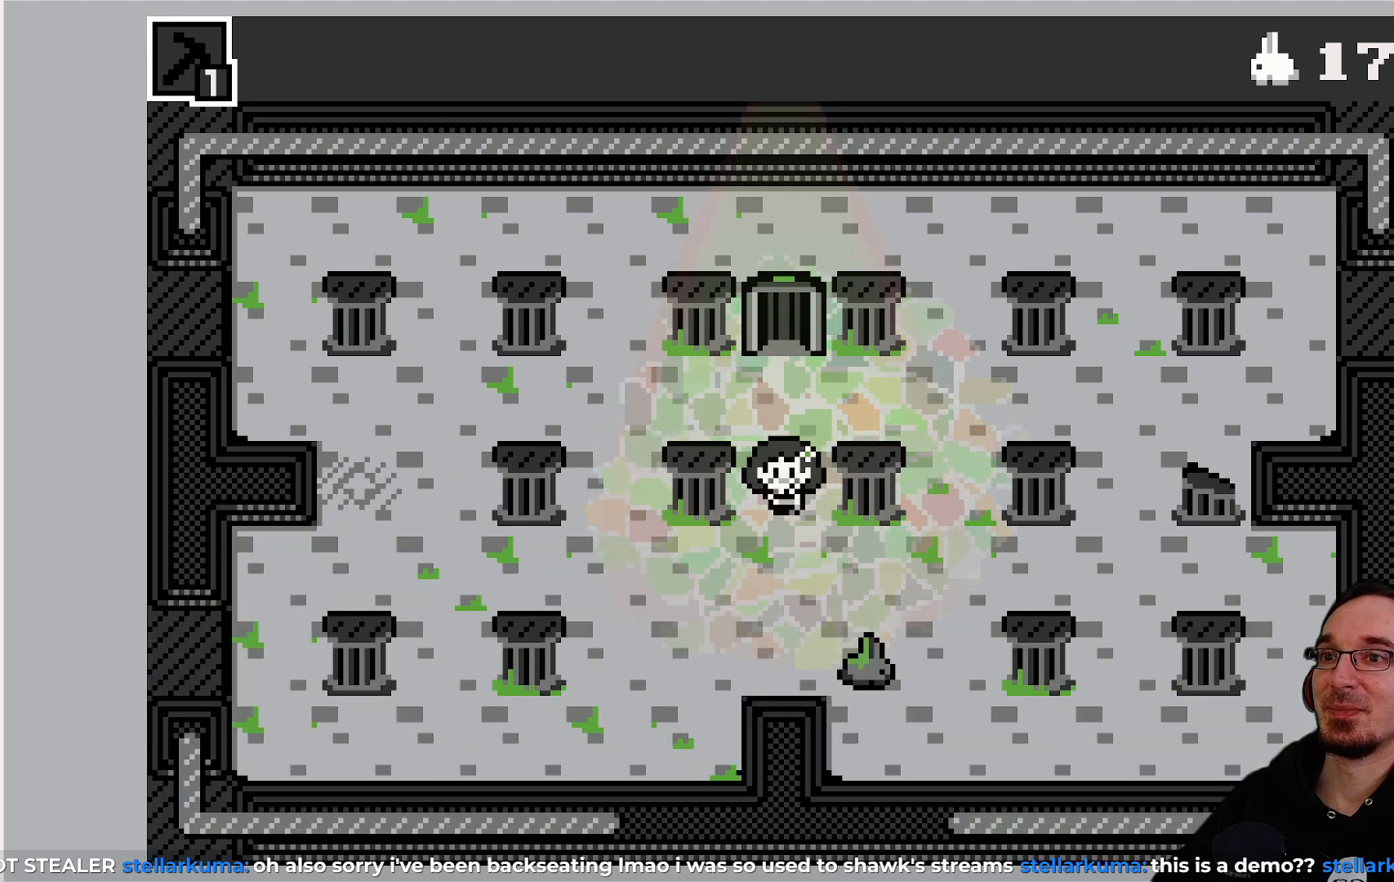
{"buttons": [], "left_stick": "center", "events": []}
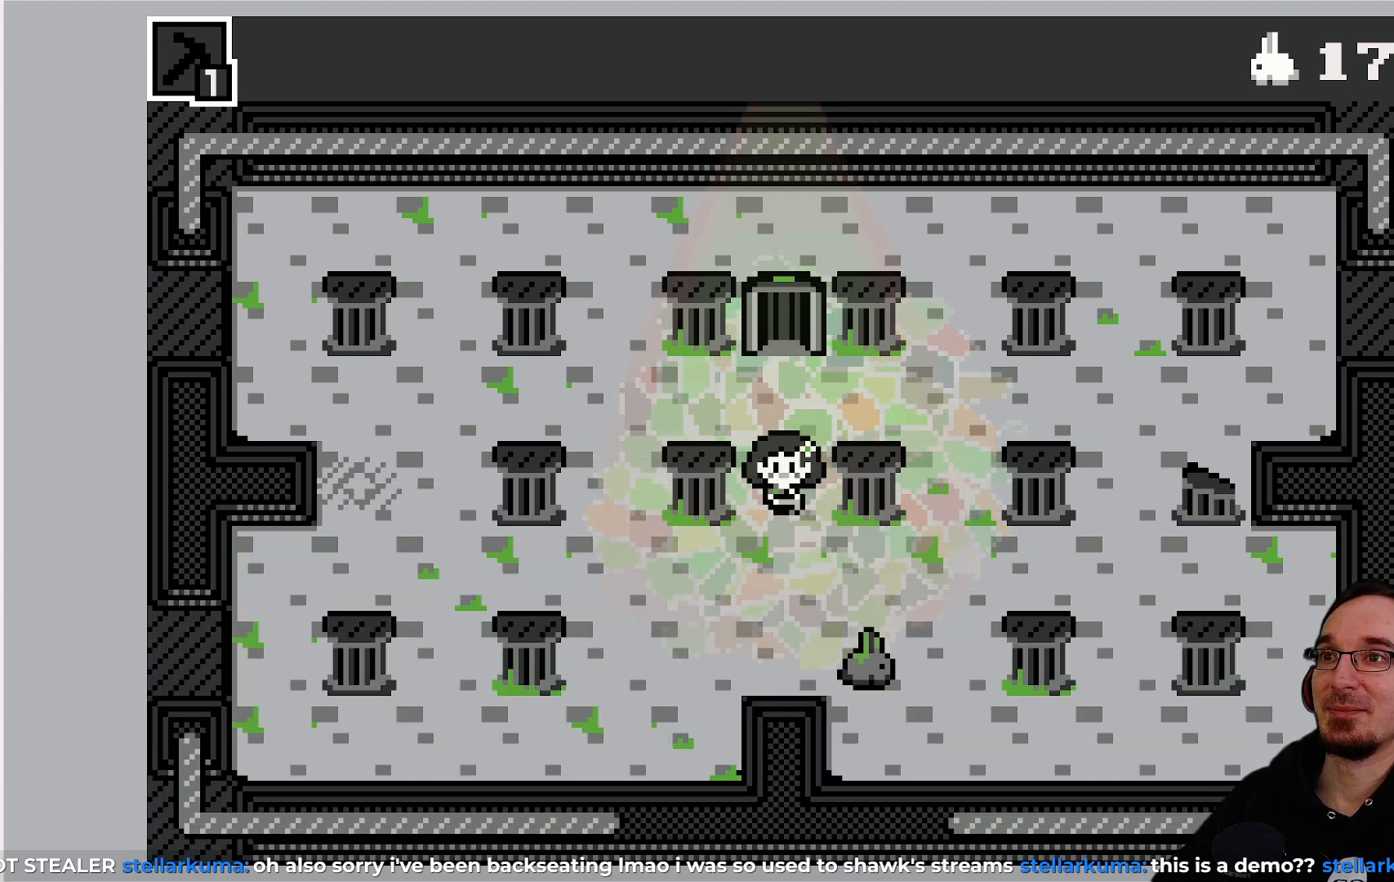
{"buttons": [], "left_stick": "center", "events": [[317, "DPAD_UP", "down"], [433, "DPAD_UP", "up"]]}
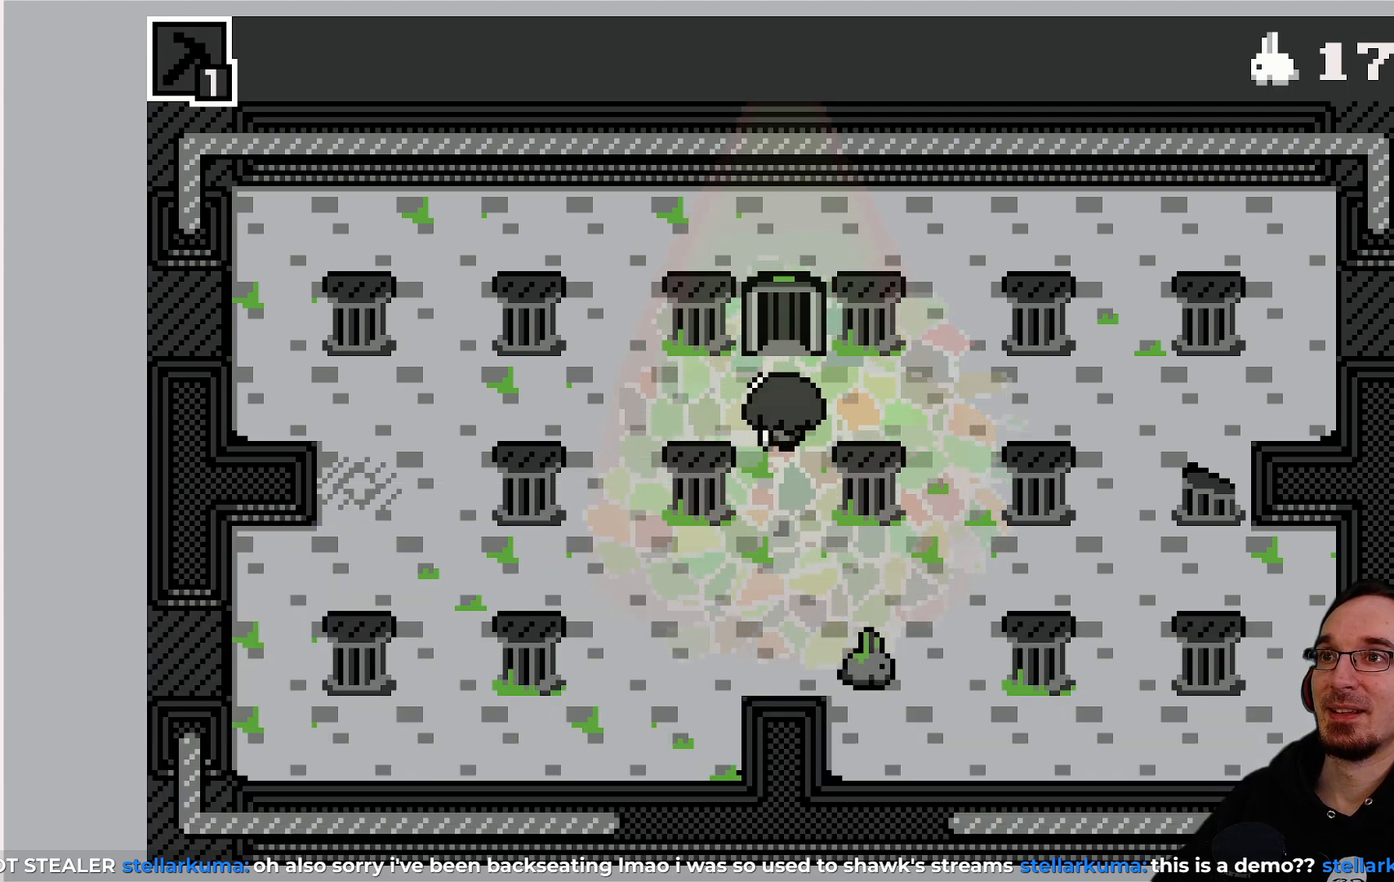
{"buttons": [], "left_stick": "center", "events": [[433, "DPAD_UP", "down"], [500, "DPAD_UP", "up"]]}
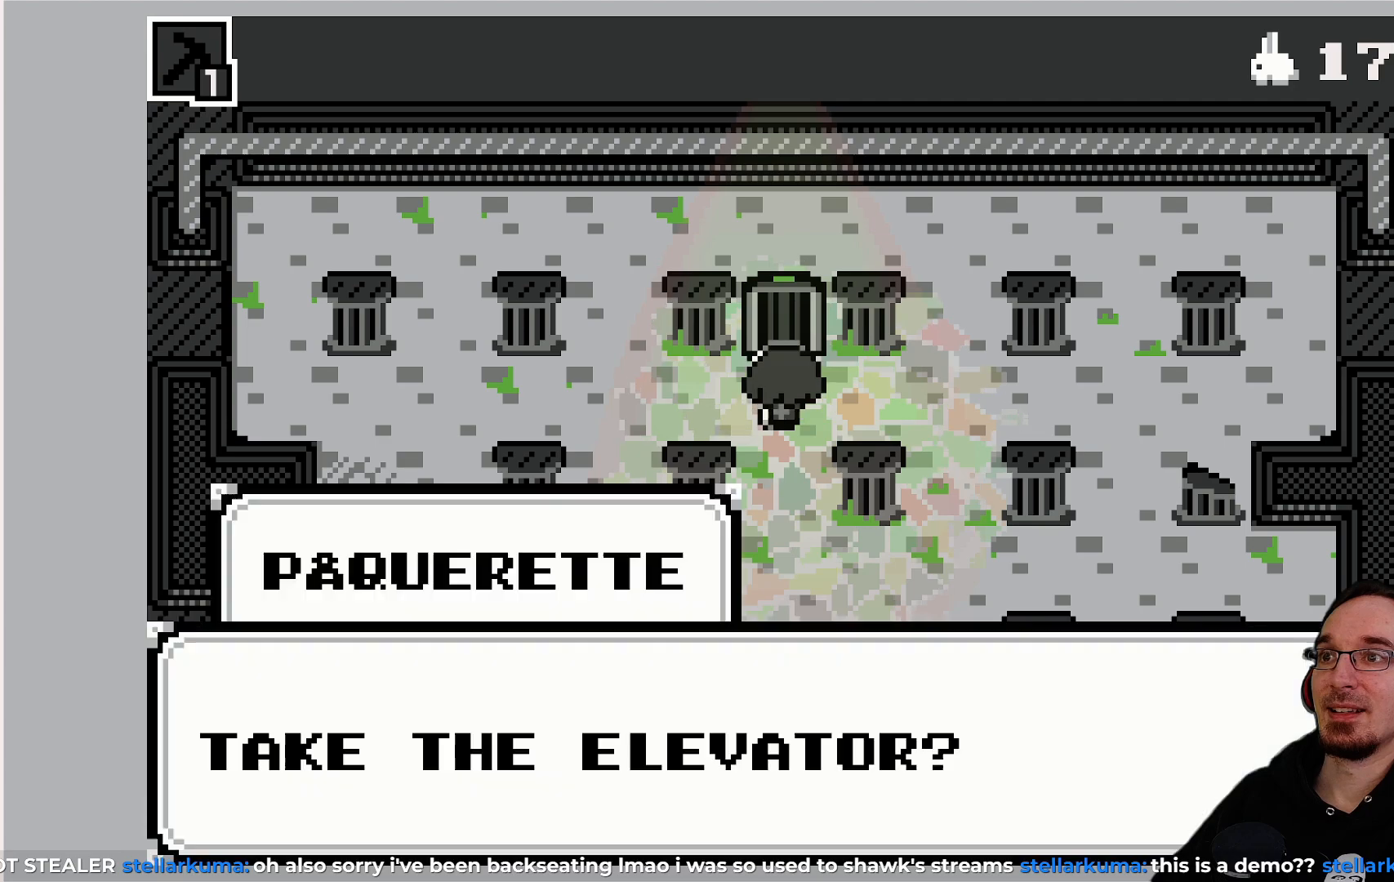
{"buttons": [], "left_stick": "center", "events": []}
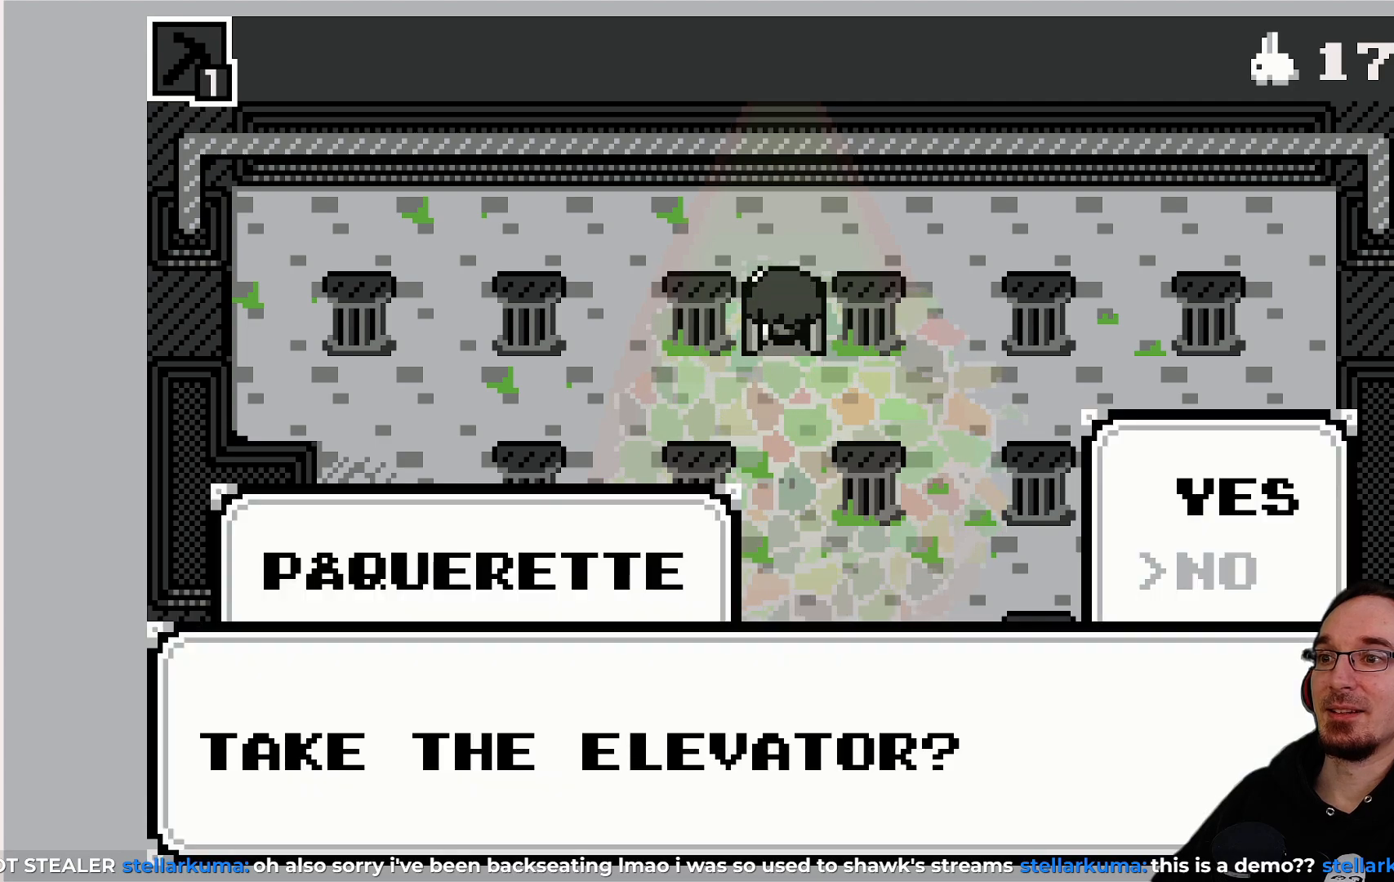
{"buttons": [], "left_stick": "center", "events": []}
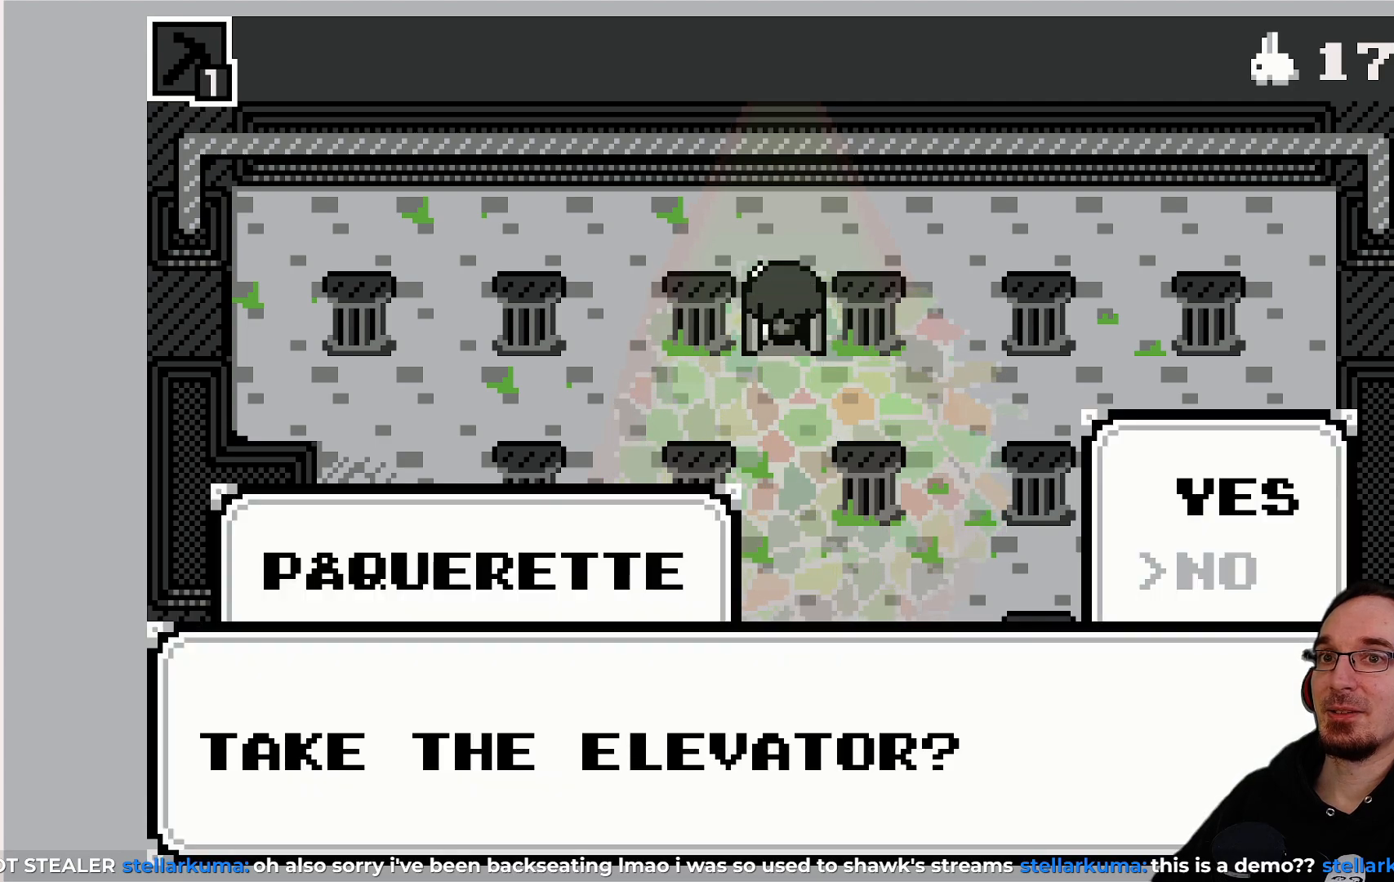
{"buttons": [], "left_stick": "center", "events": []}
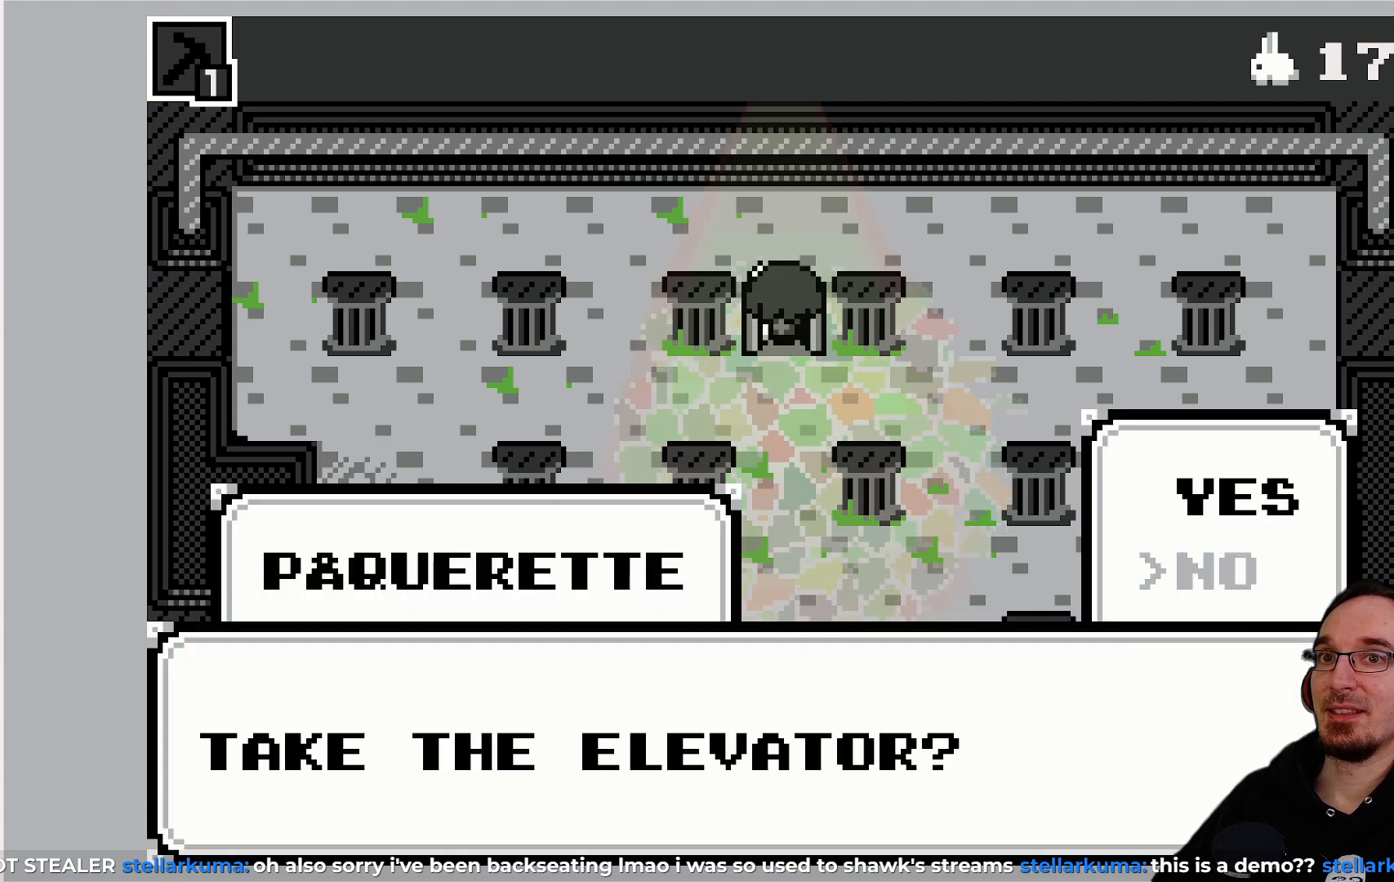
{"buttons": [], "left_stick": "center", "events": [[100, "DPAD_UP", "down"], [200, "DPAD_UP", "up"]]}
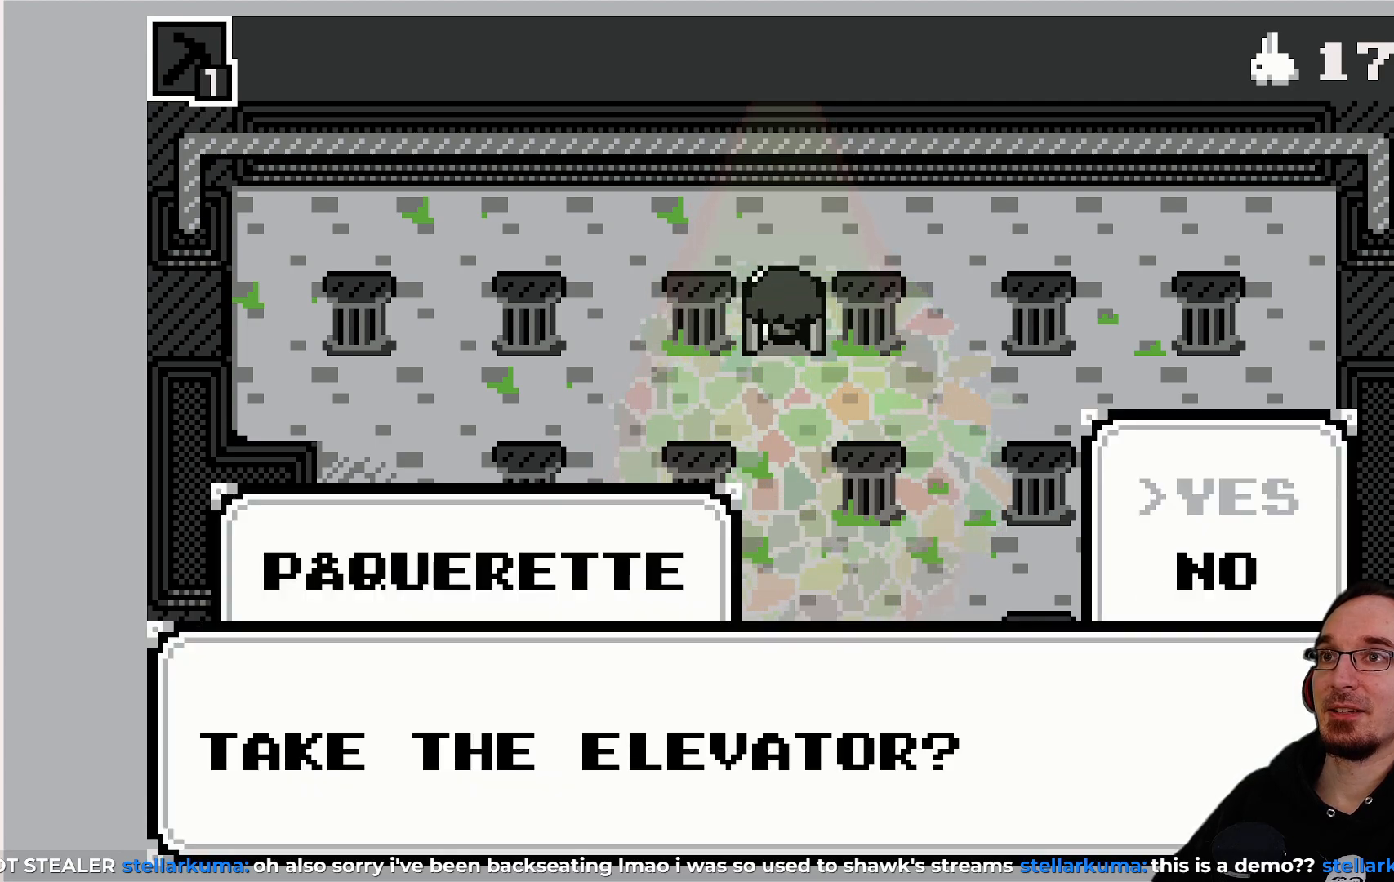
{"buttons": [], "left_stick": "center", "events": []}
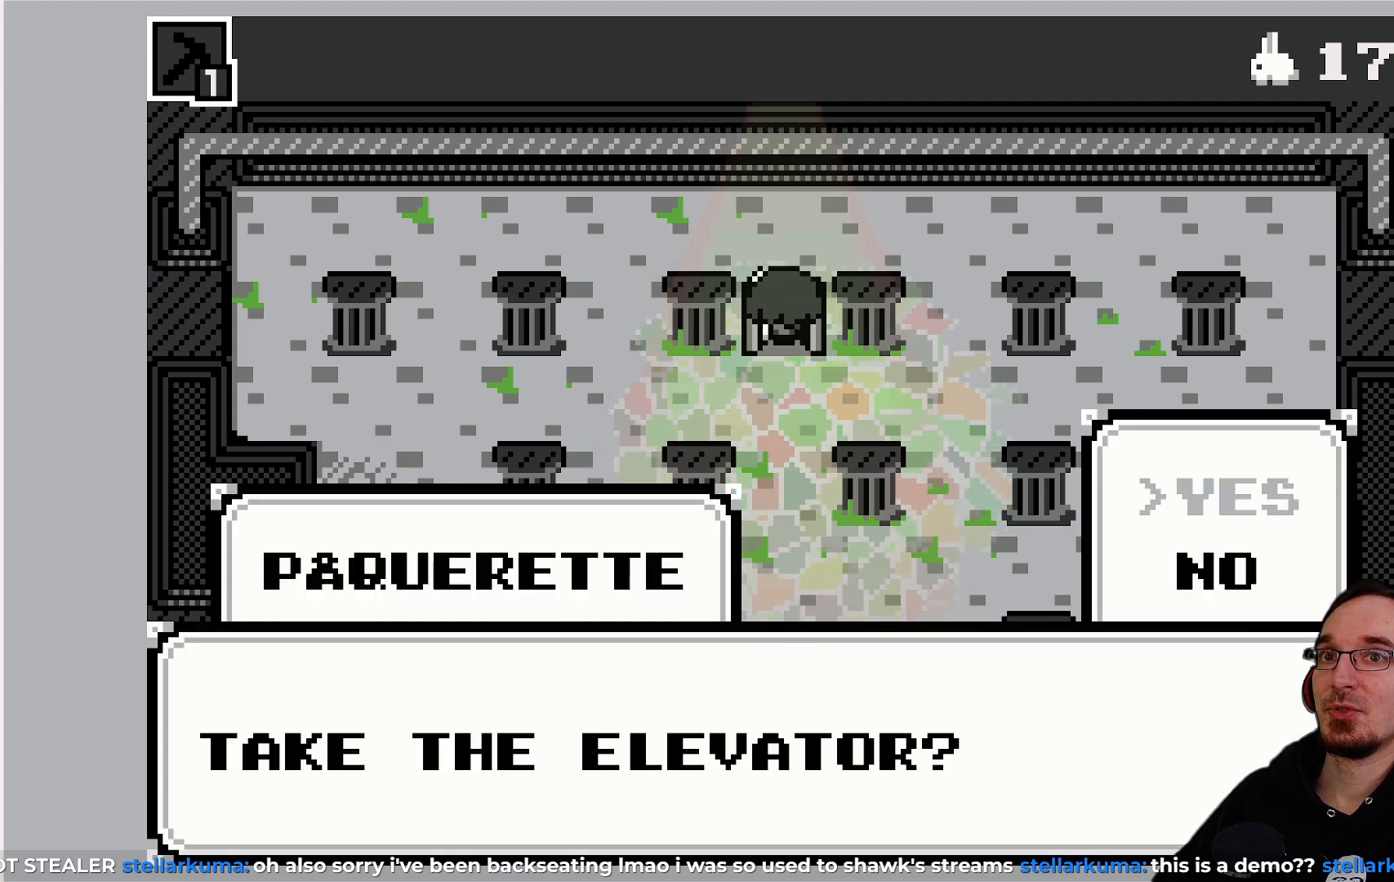
{"buttons": [], "left_stick": "center", "events": [[67, "CROSS", "down"], [200, "CROSS", "up"]]}
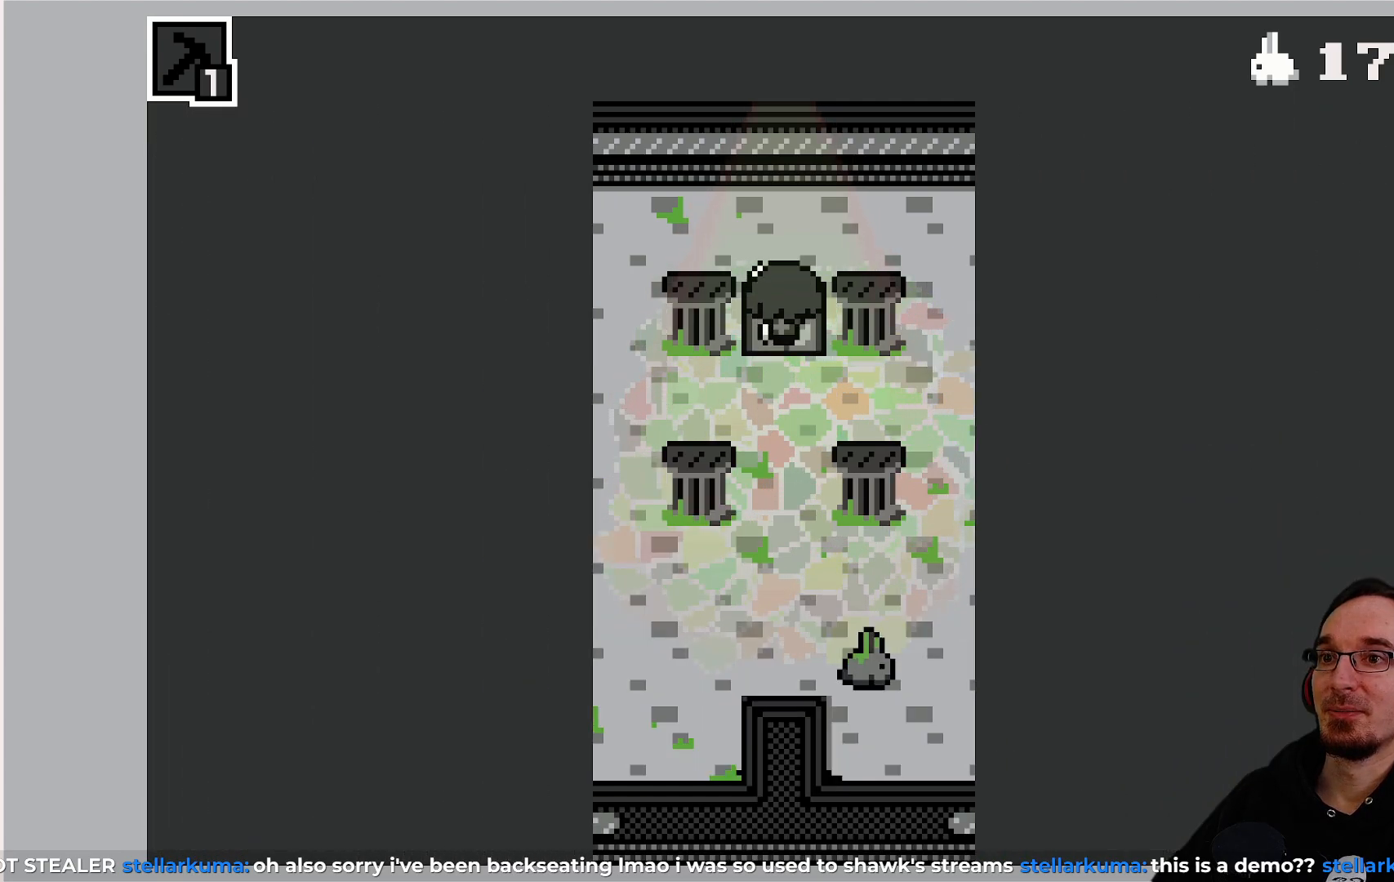
{"buttons": [], "left_stick": "center", "events": []}
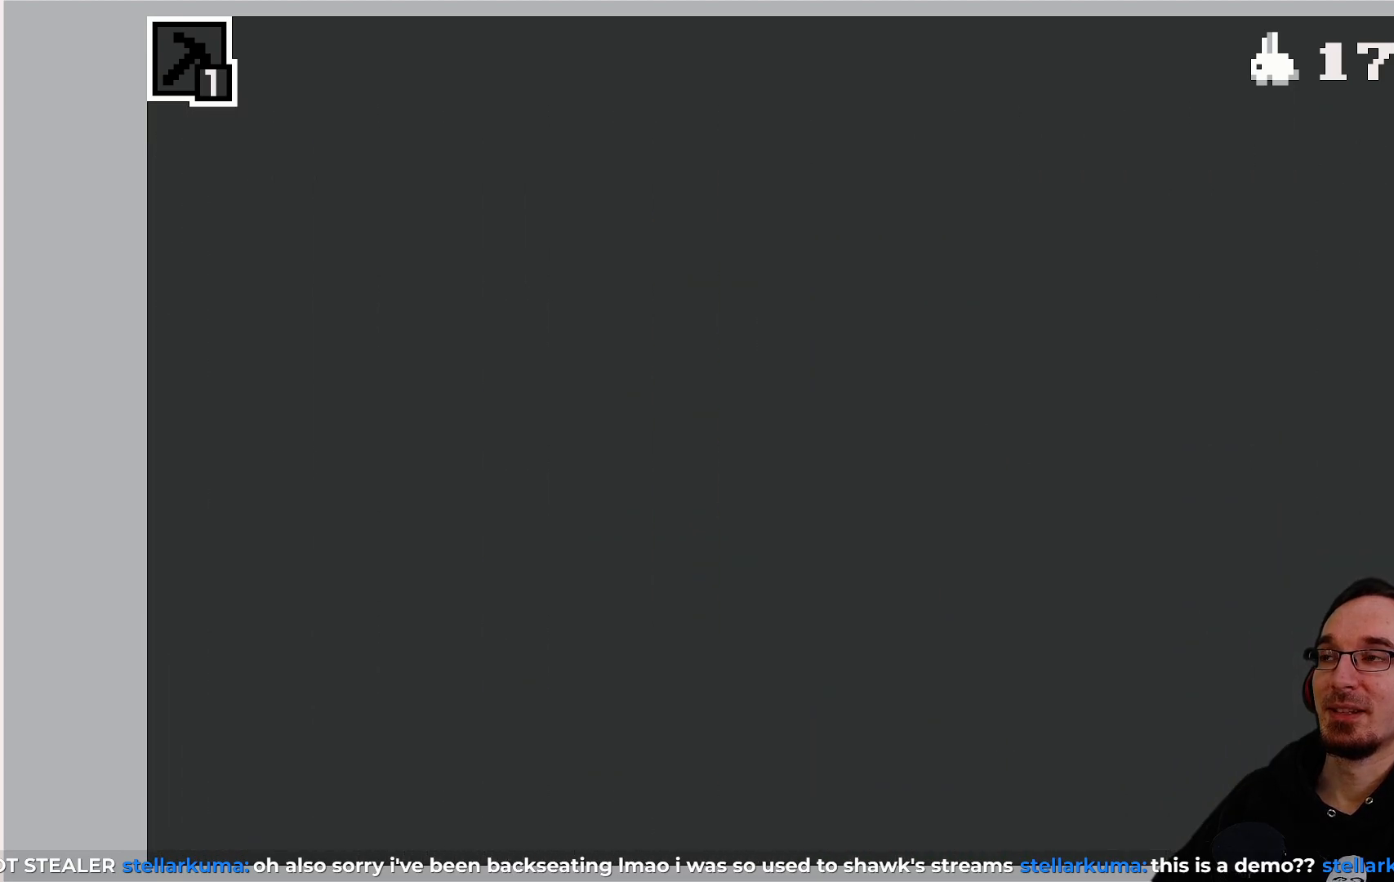
{"buttons": [], "left_stick": "center", "events": []}
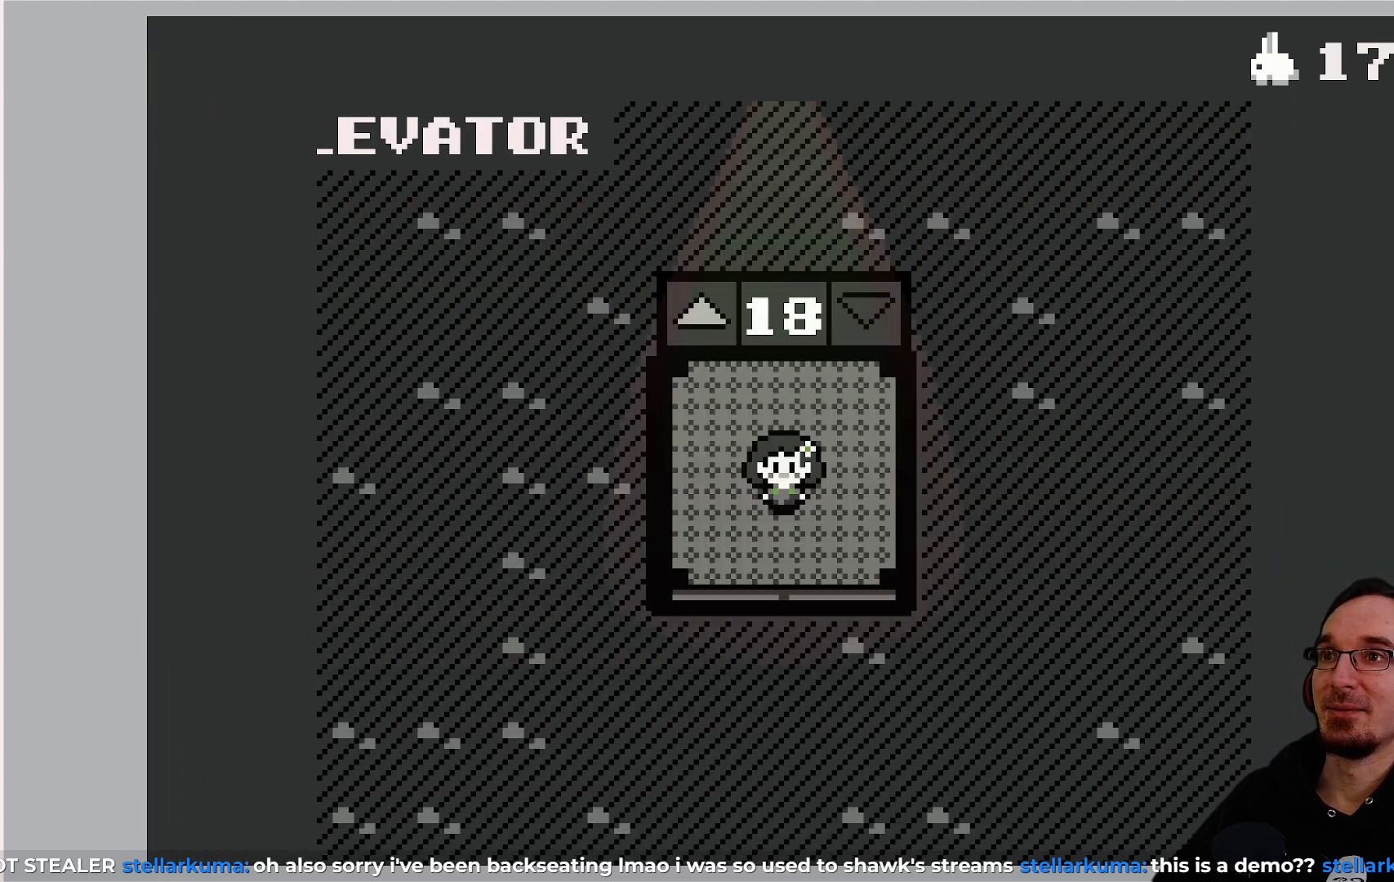
{"buttons": [], "left_stick": "center", "events": []}
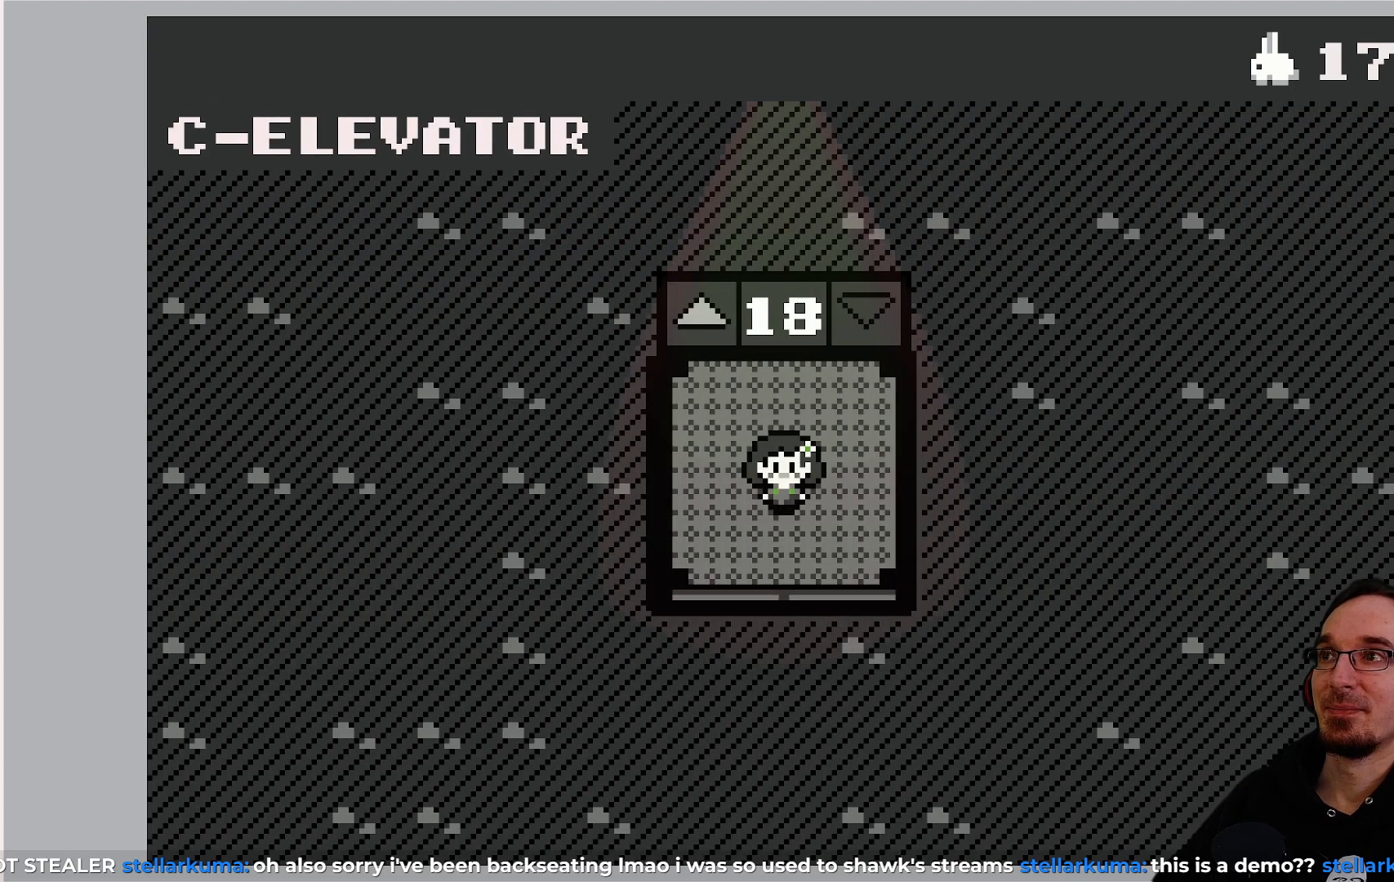
{"buttons": [], "left_stick": "center", "events": []}
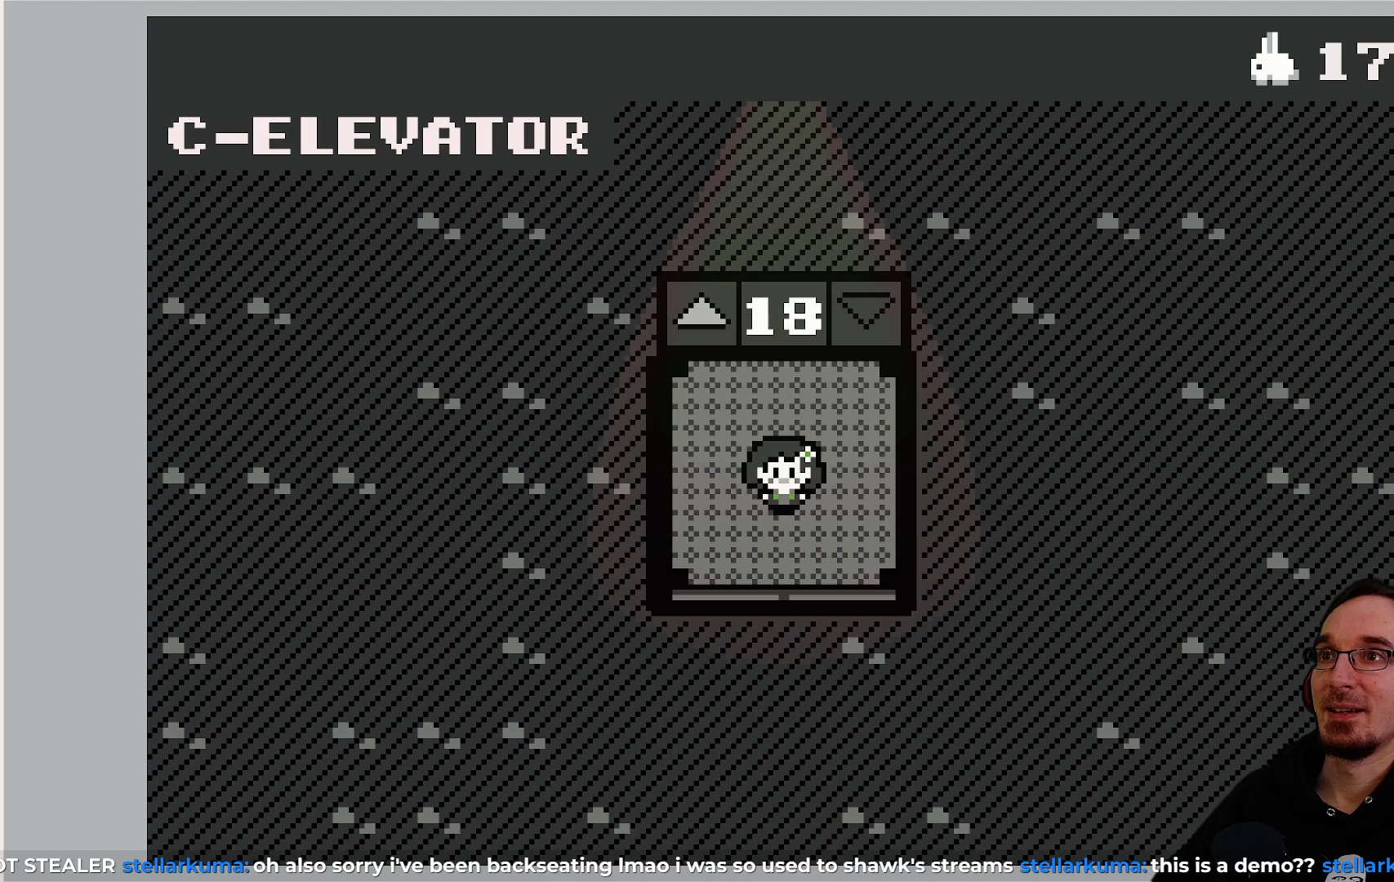
{"buttons": ["DPAD_UP"], "left_stick": "center", "events": [[17, "DPAD_UP", "down"], [150, "DPAD_UP", "up"], [500, "DPAD_UP", "down"]]}
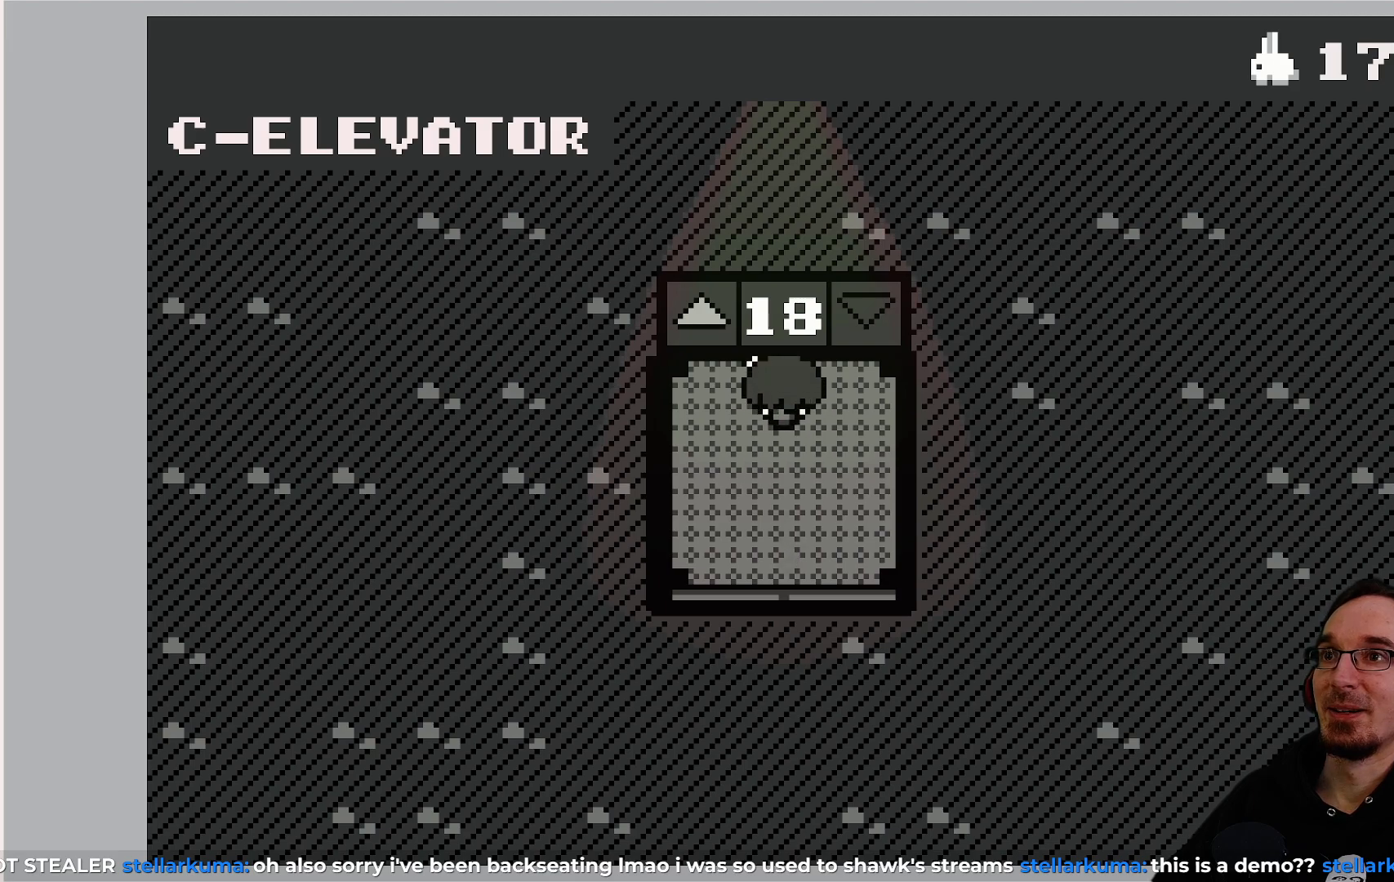
{"buttons": [], "left_stick": "center", "events": [[150, "DPAD_UP", "up"]]}